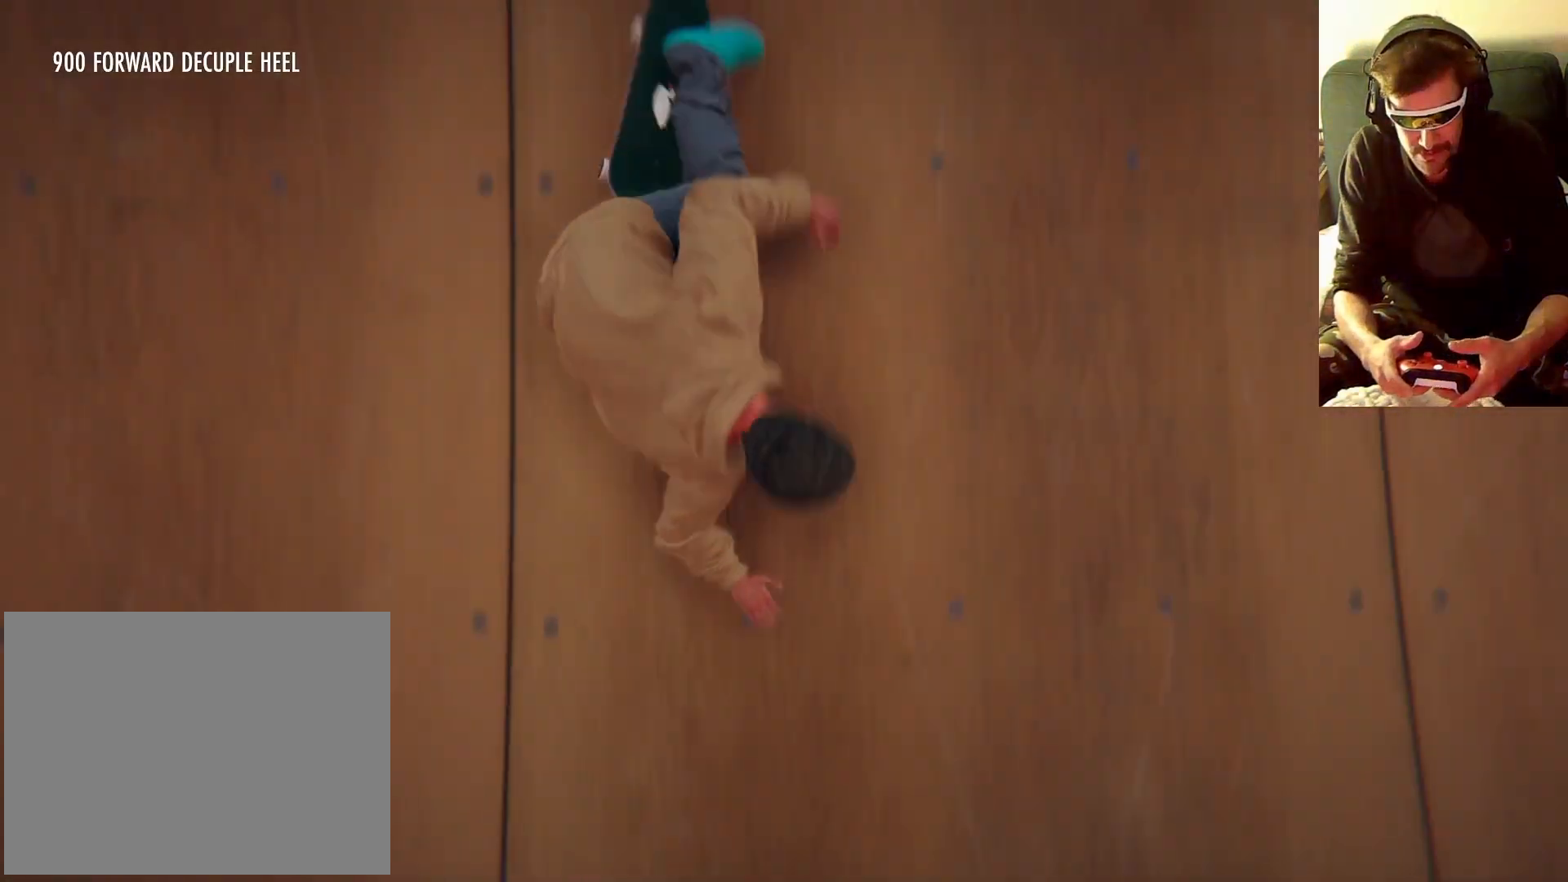
Gameplay with a controller (Xbox layout); each line is a JSON object with the inputs held at the frame after it. "events" lists button and stick changes between this image and that frame as [ms after this image, input, new state], when the widget could be followed in between. Not read: HOME L3 R3.
{"buttons": [], "left_stick": "center", "right_stick": "center", "events": []}
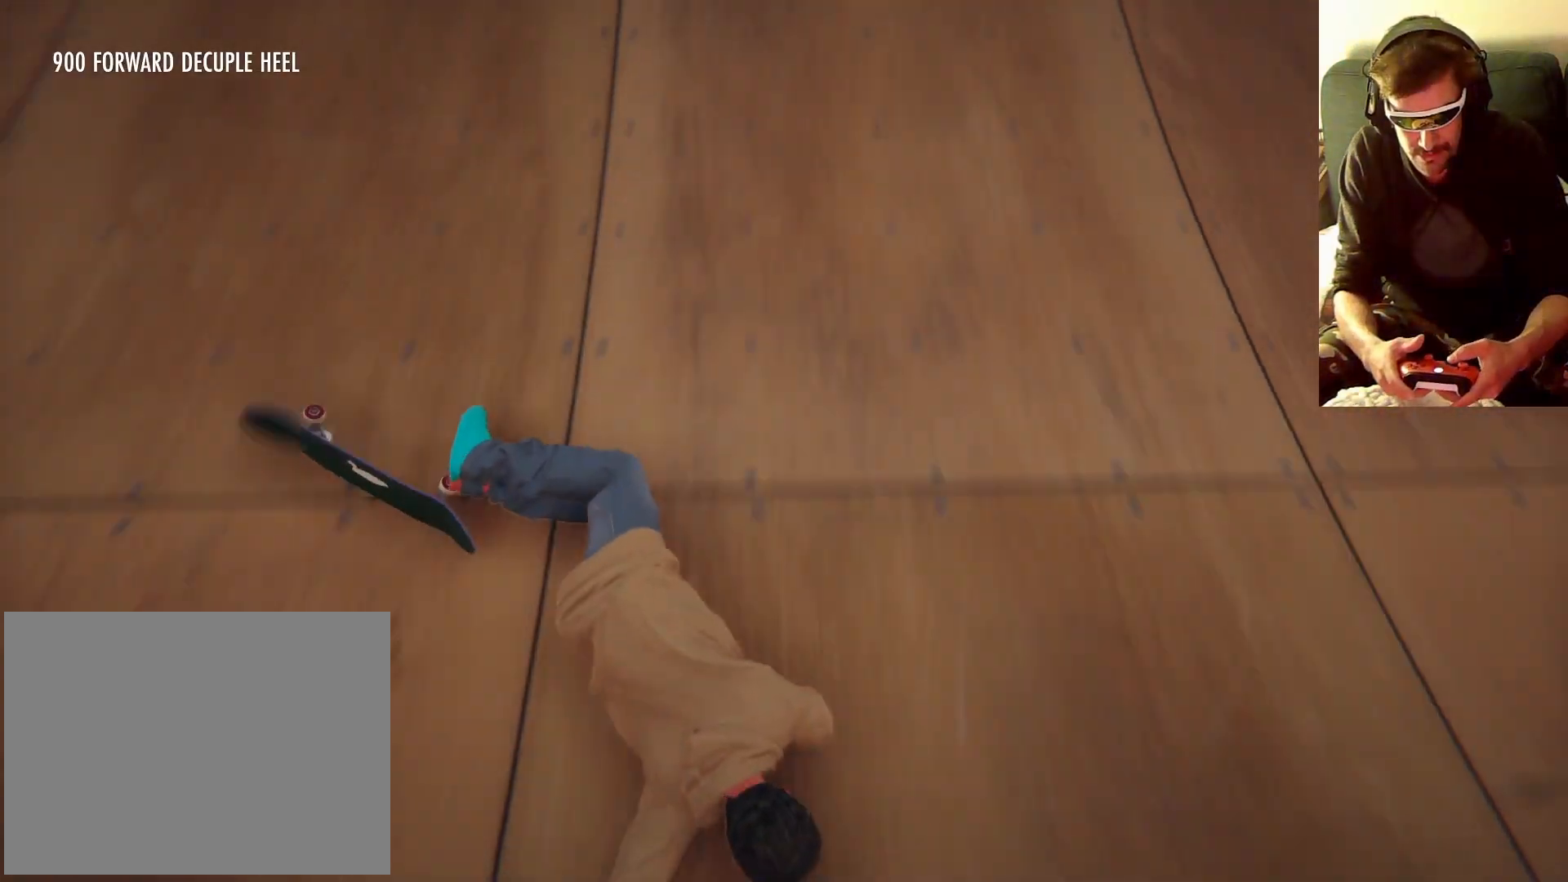
{"buttons": [], "left_stick": "center", "right_stick": "center", "events": []}
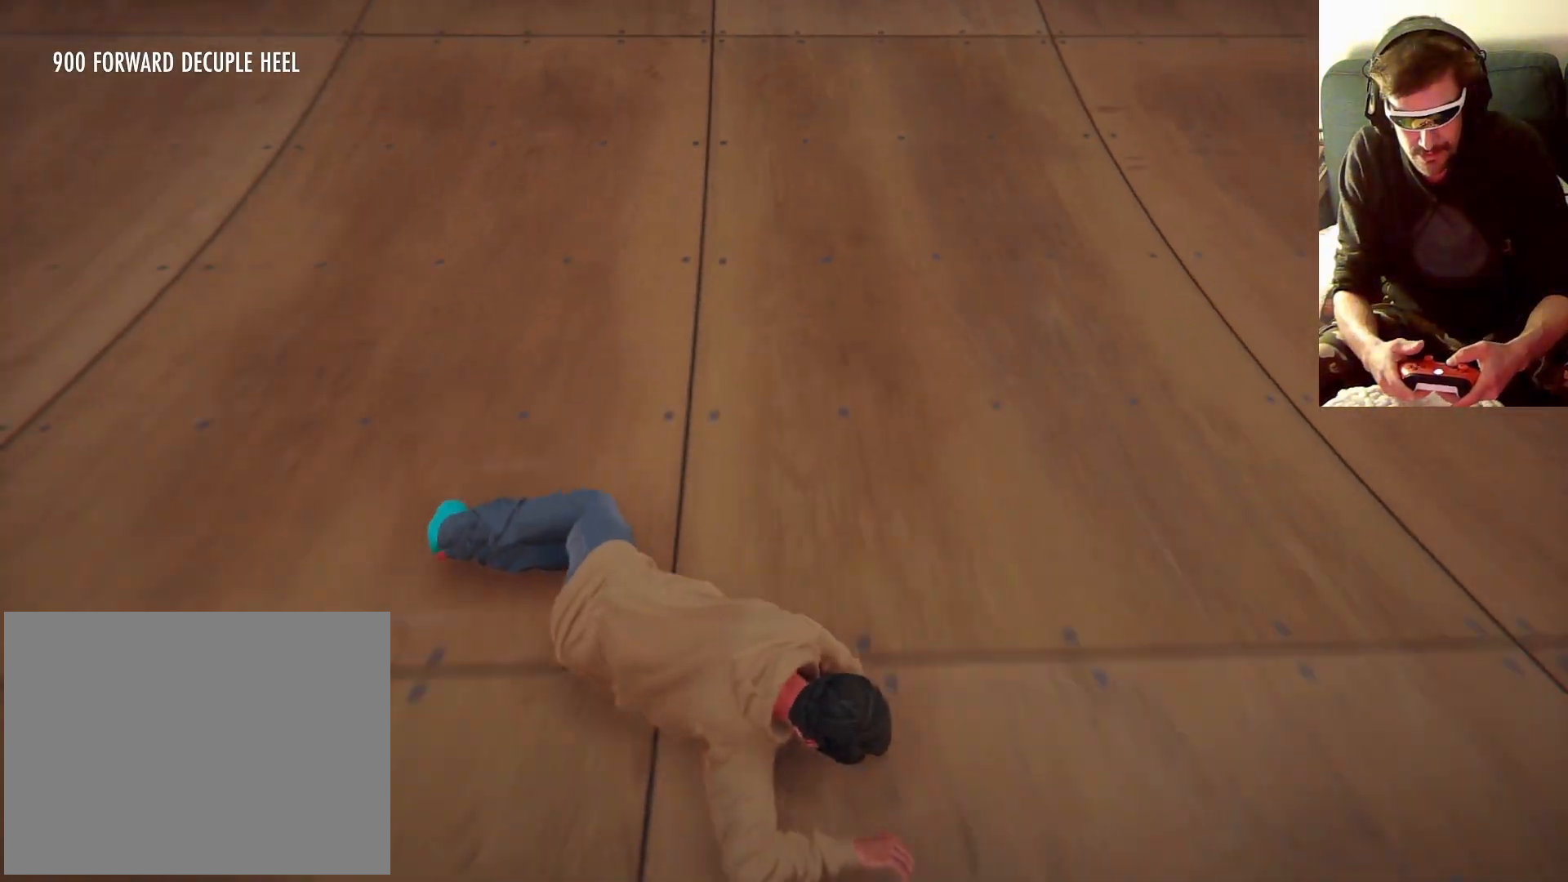
{"buttons": [], "left_stick": "center", "right_stick": "center", "events": []}
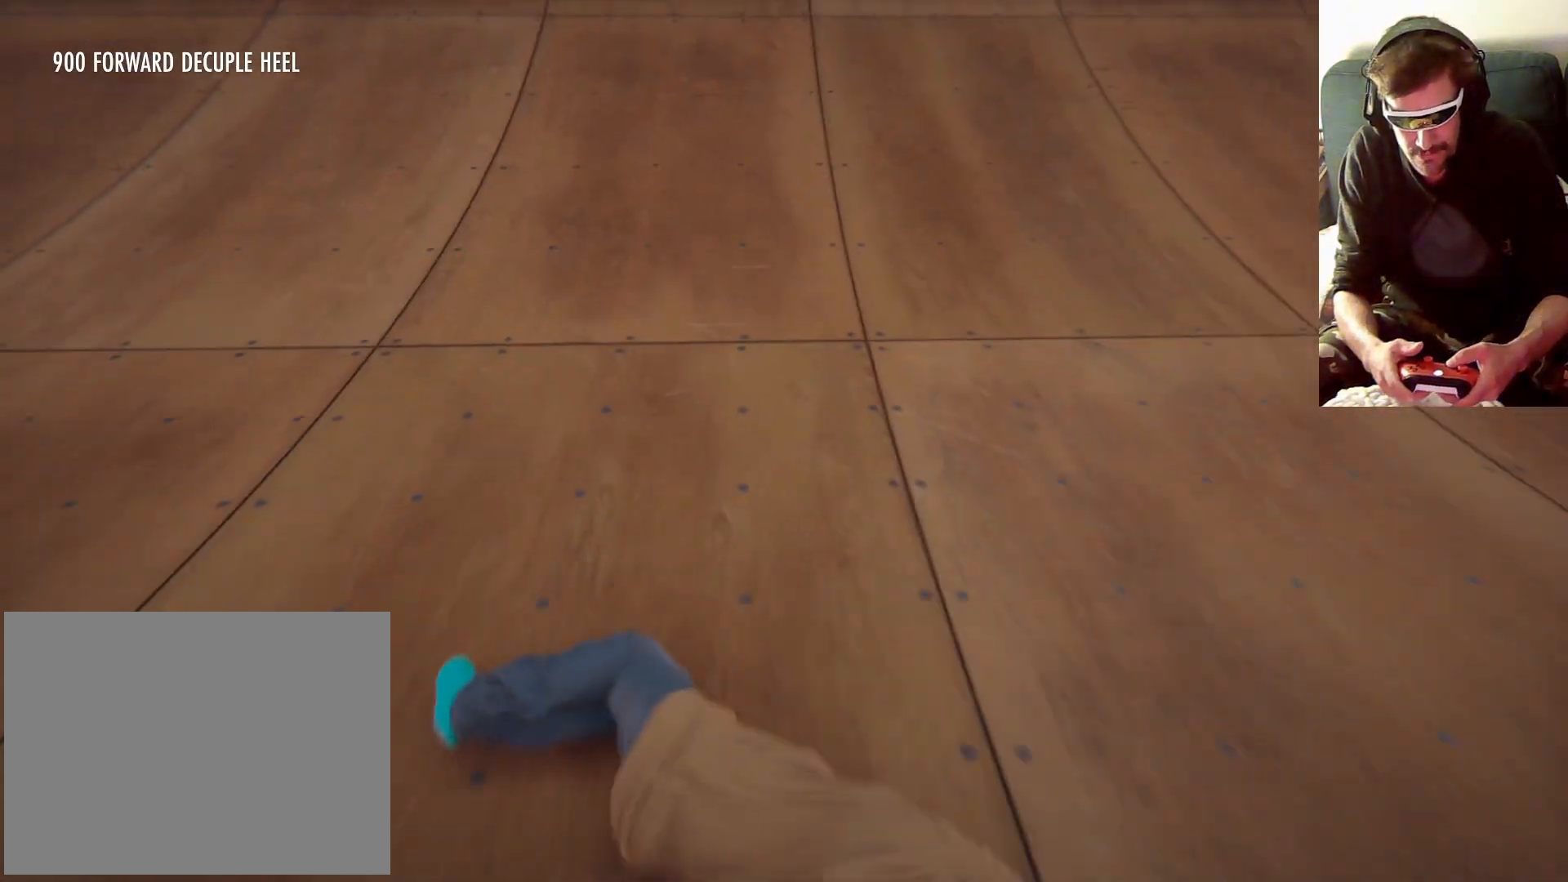
{"buttons": [], "left_stick": "center", "right_stick": "center", "events": [[333, "A", "down"], [433, "A", "up"]]}
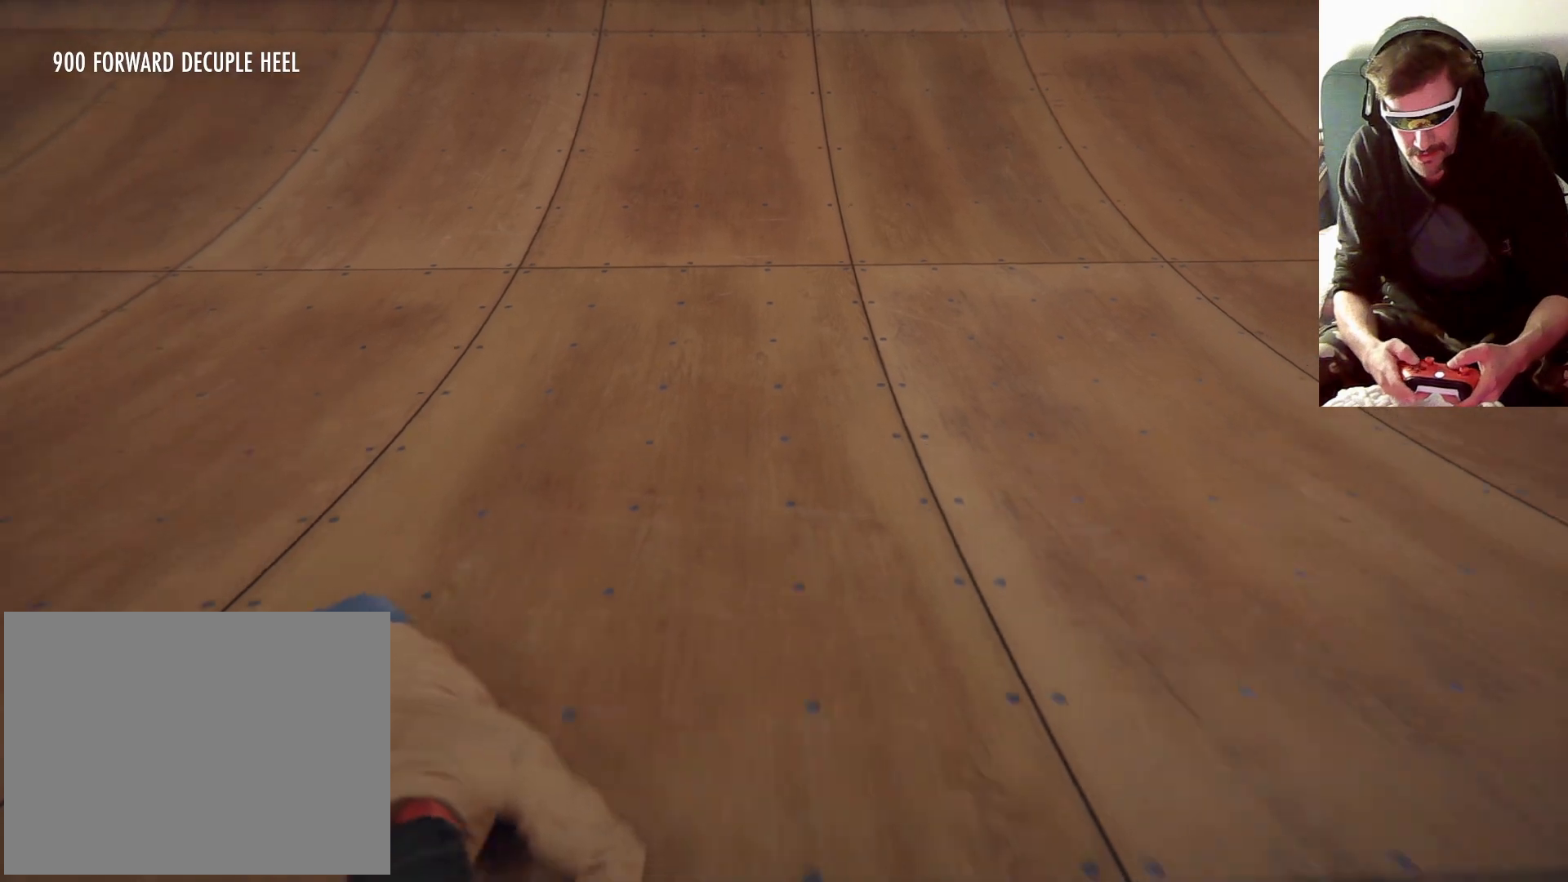
{"buttons": ["A"], "left_stick": "center", "right_stick": "center", "events": [[333, "A", "down"]]}
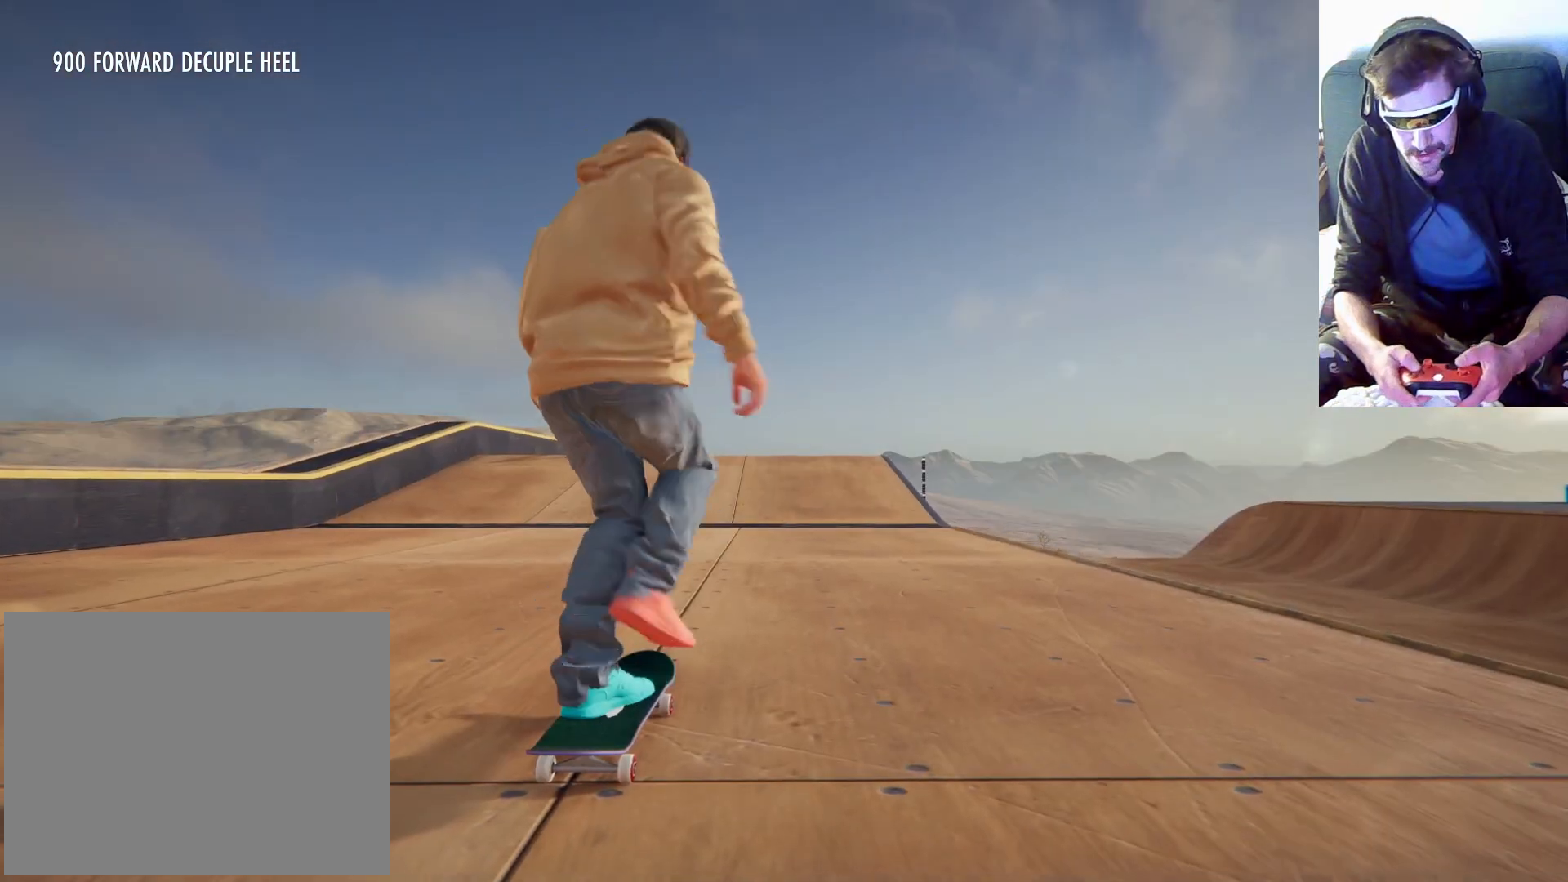
{"buttons": ["A"], "left_stick": "center", "right_stick": "center", "events": []}
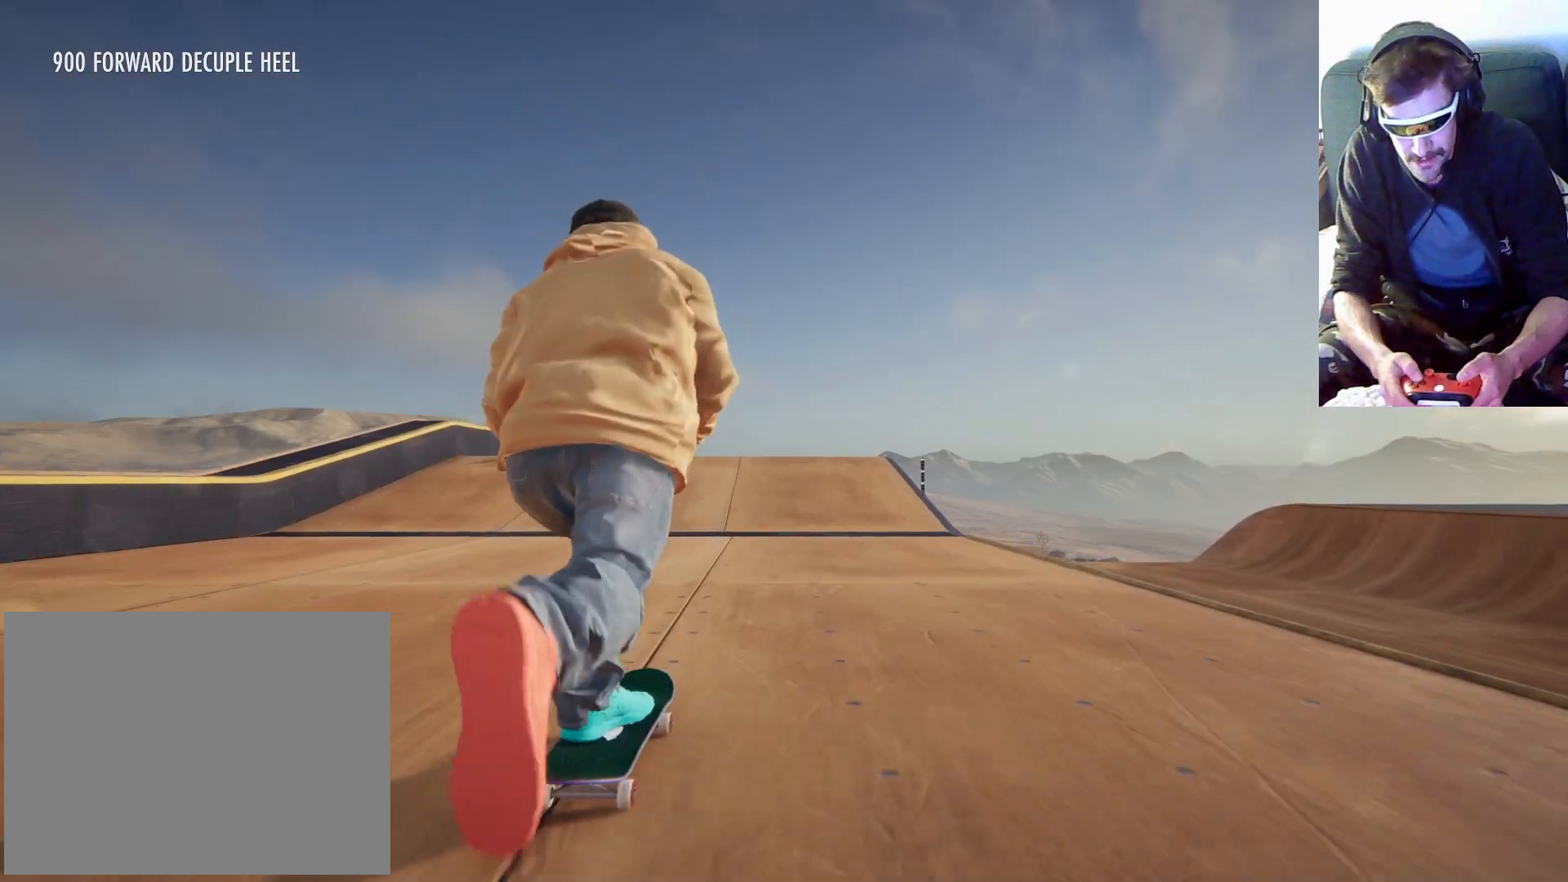
{"buttons": ["A"], "left_stick": "center", "right_stick": "center", "events": []}
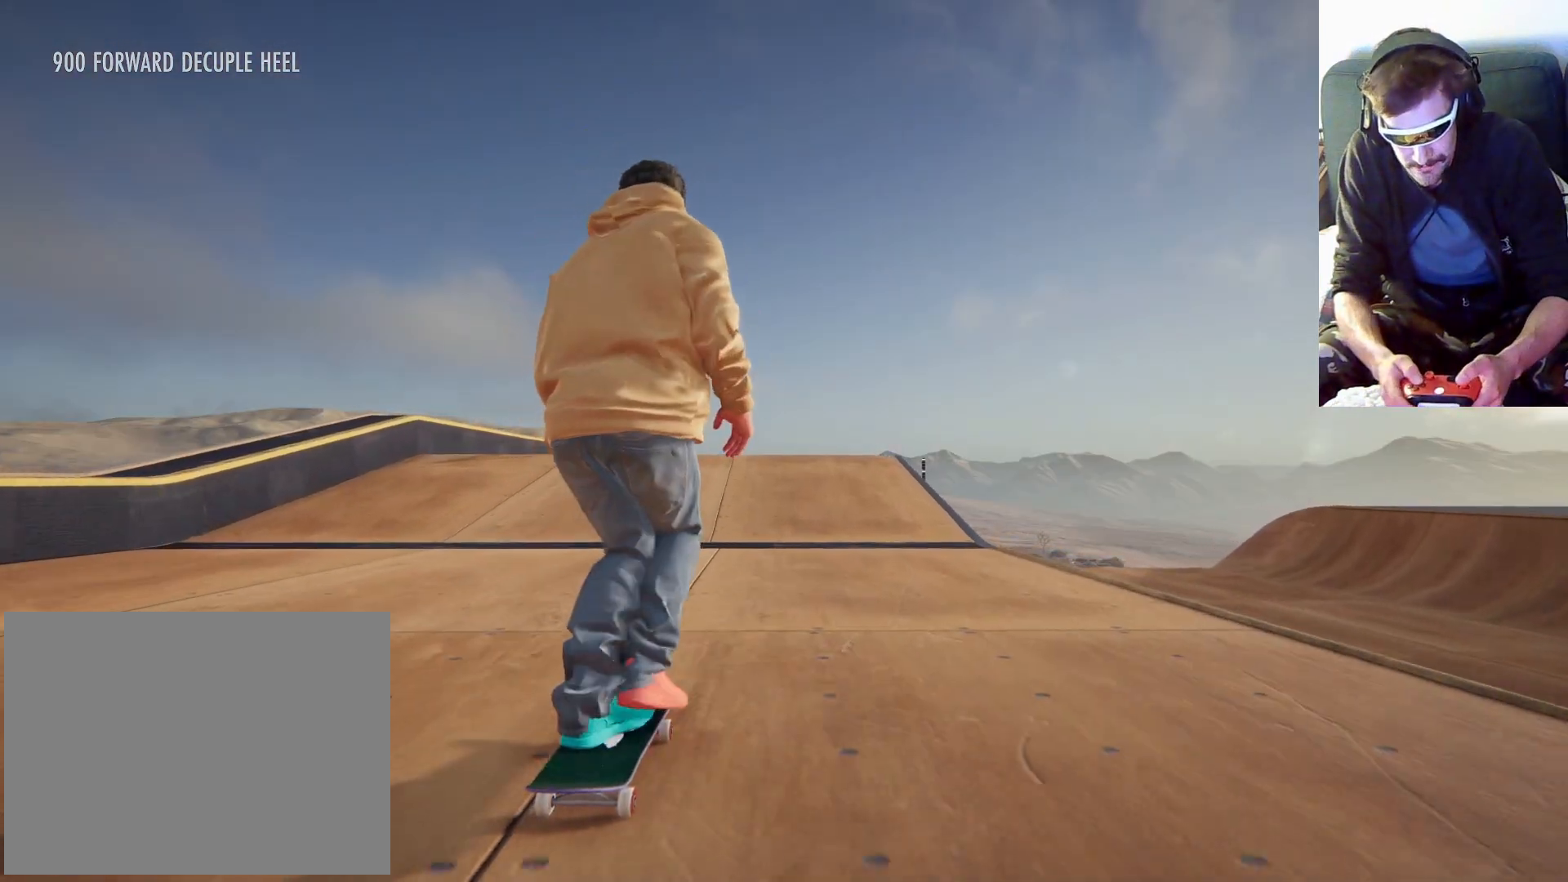
{"buttons": ["A"], "left_stick": "left", "right_stick": "center", "events": [[500, "left_stick", "left"]]}
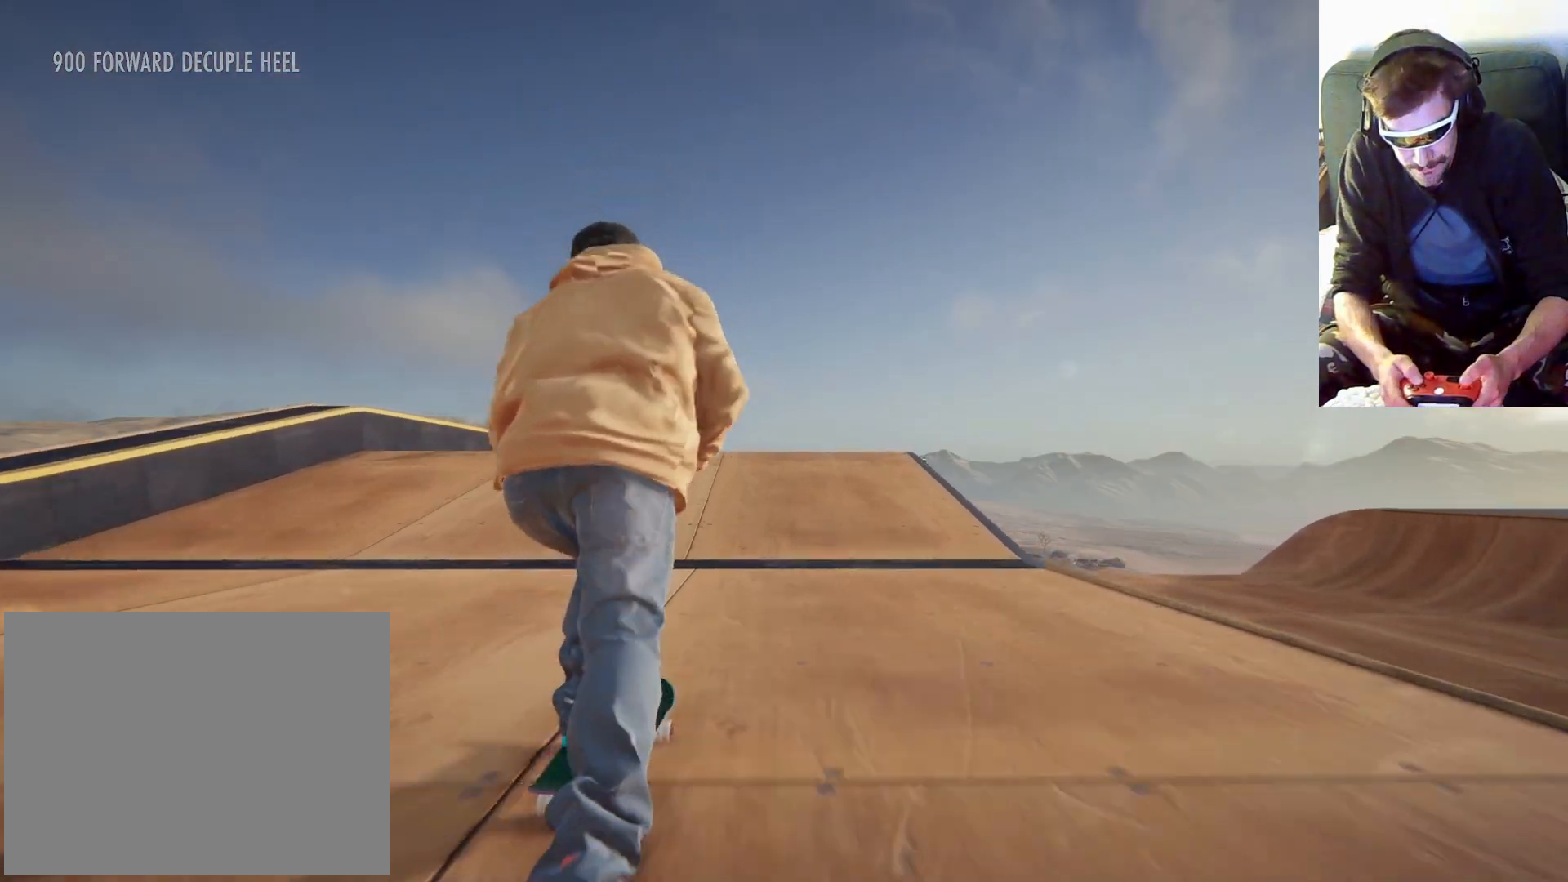
{"buttons": ["A"], "left_stick": "center", "right_stick": "center", "events": [[200, "left_stick", "center"]]}
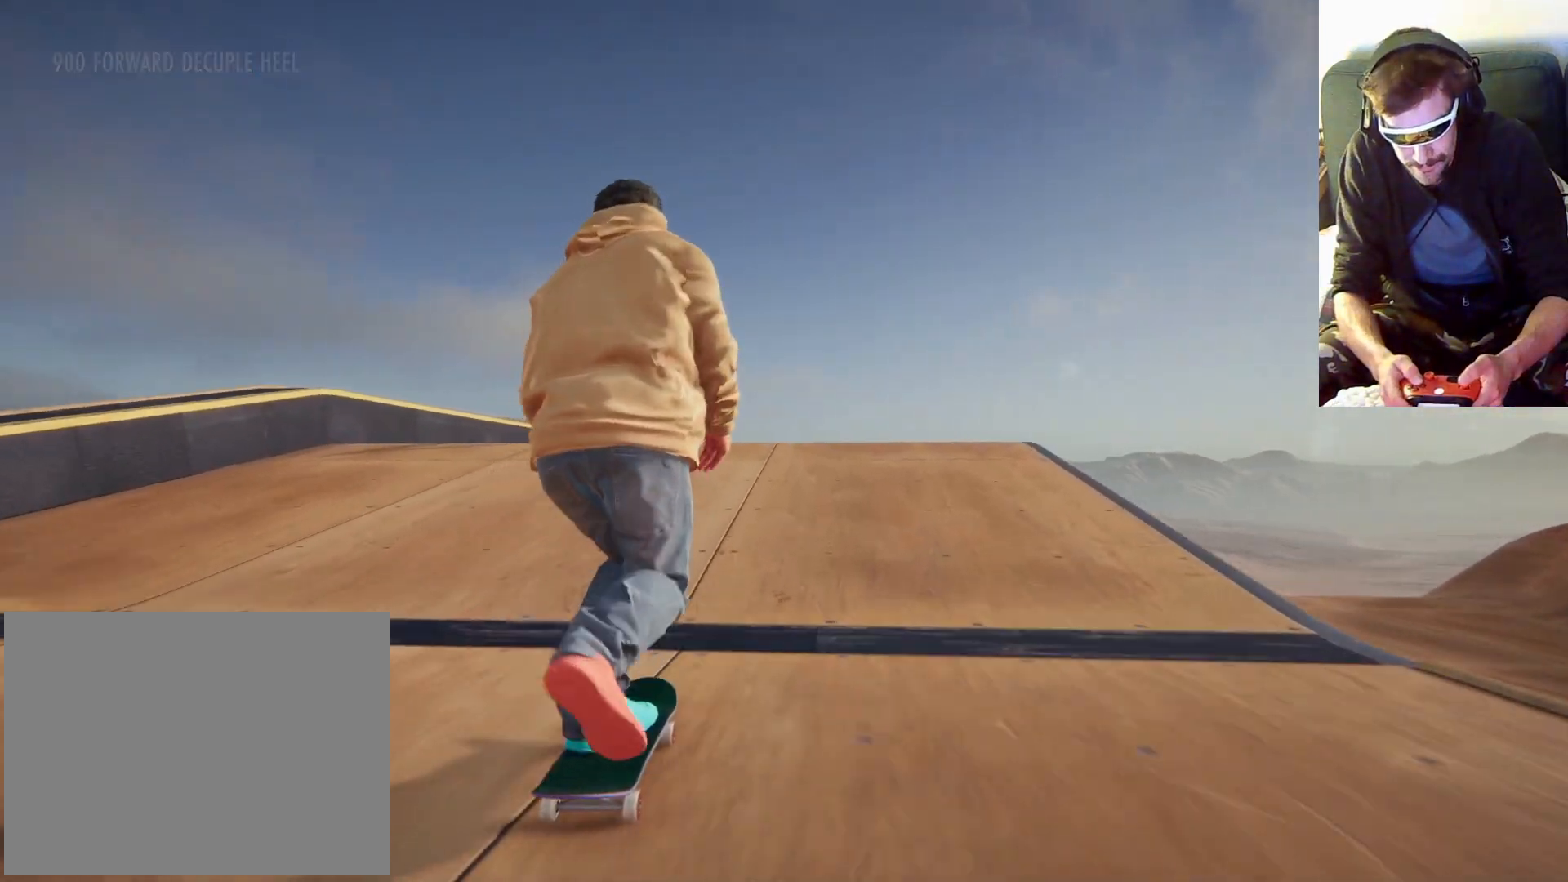
{"buttons": ["A"], "left_stick": "center", "right_stick": "center", "events": [[200, "left_stick", "right"], [333, "left_stick", "center"]]}
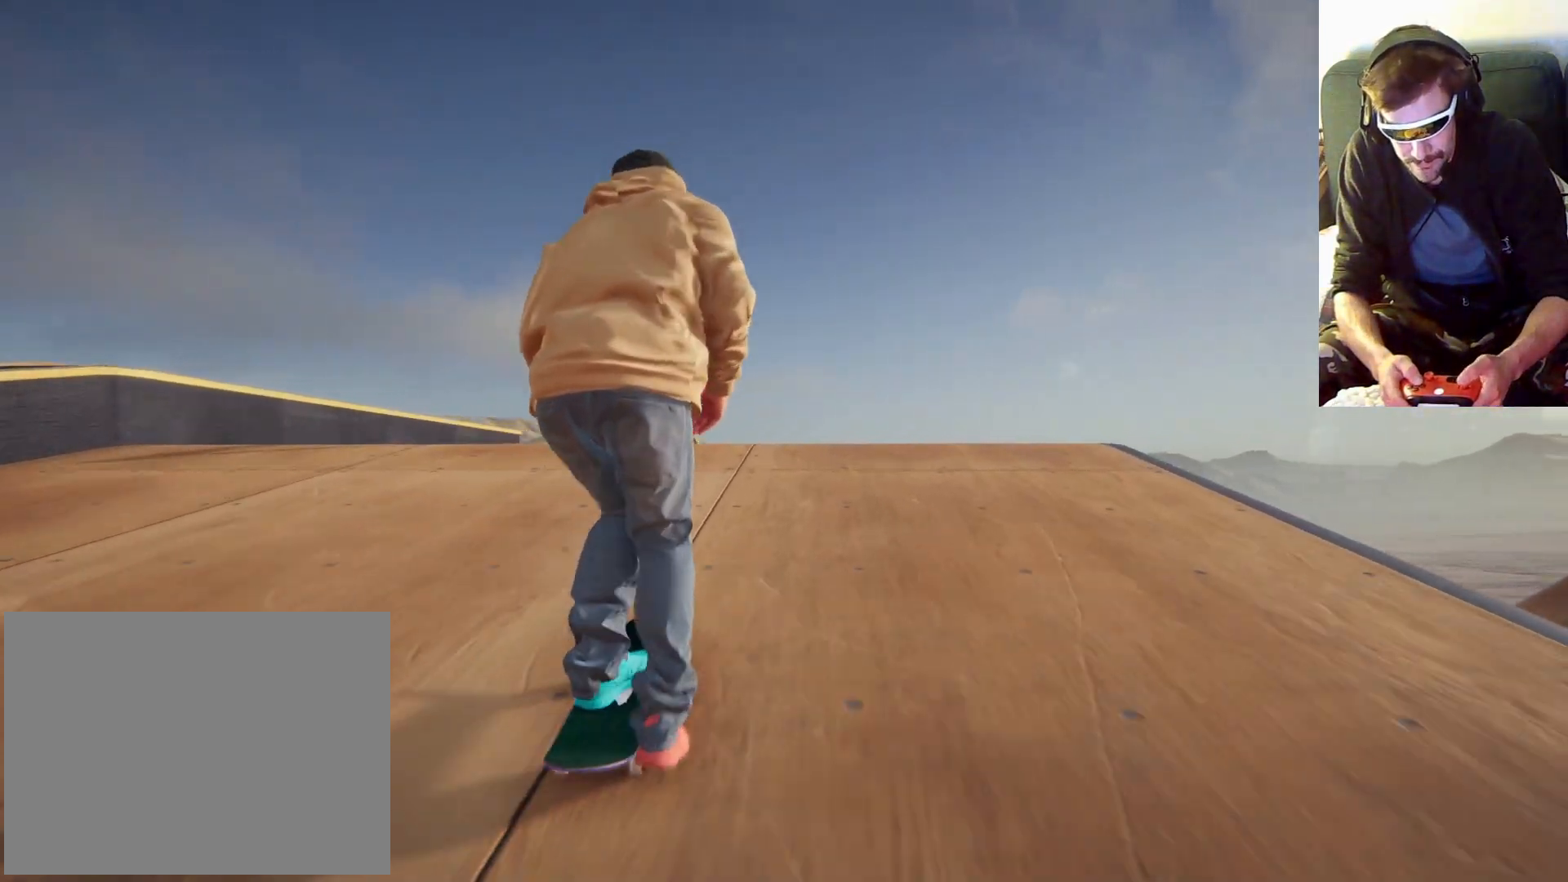
{"buttons": [], "left_stick": "center", "right_stick": "center", "events": [[233, "A", "up"], [300, "left_stick", "right"], [433, "left_stick", "center"]]}
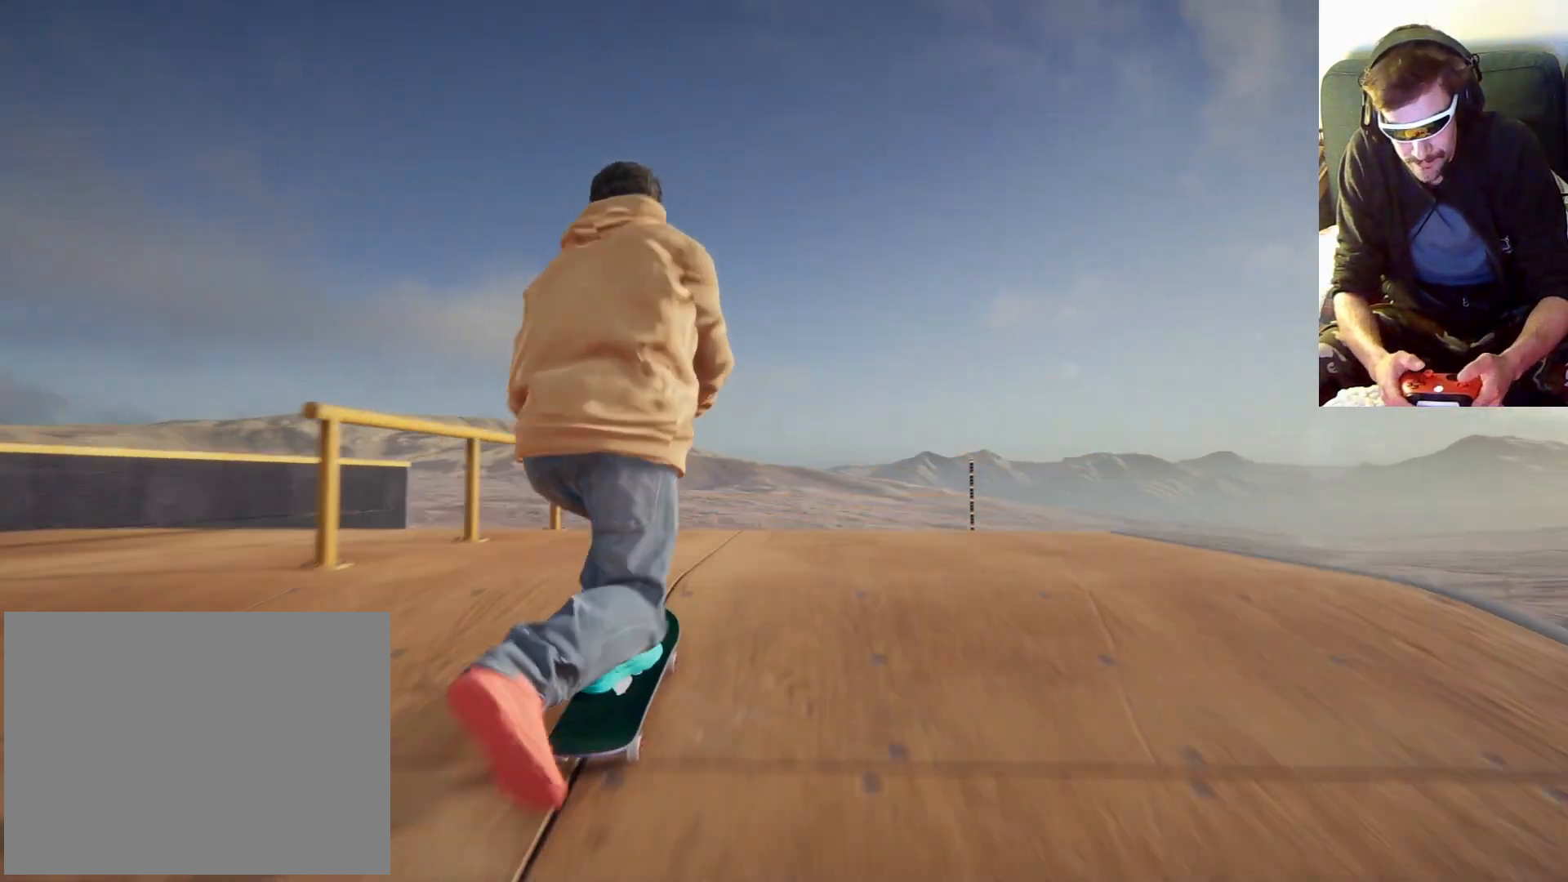
{"buttons": [], "left_stick": "center", "right_stick": "center", "events": []}
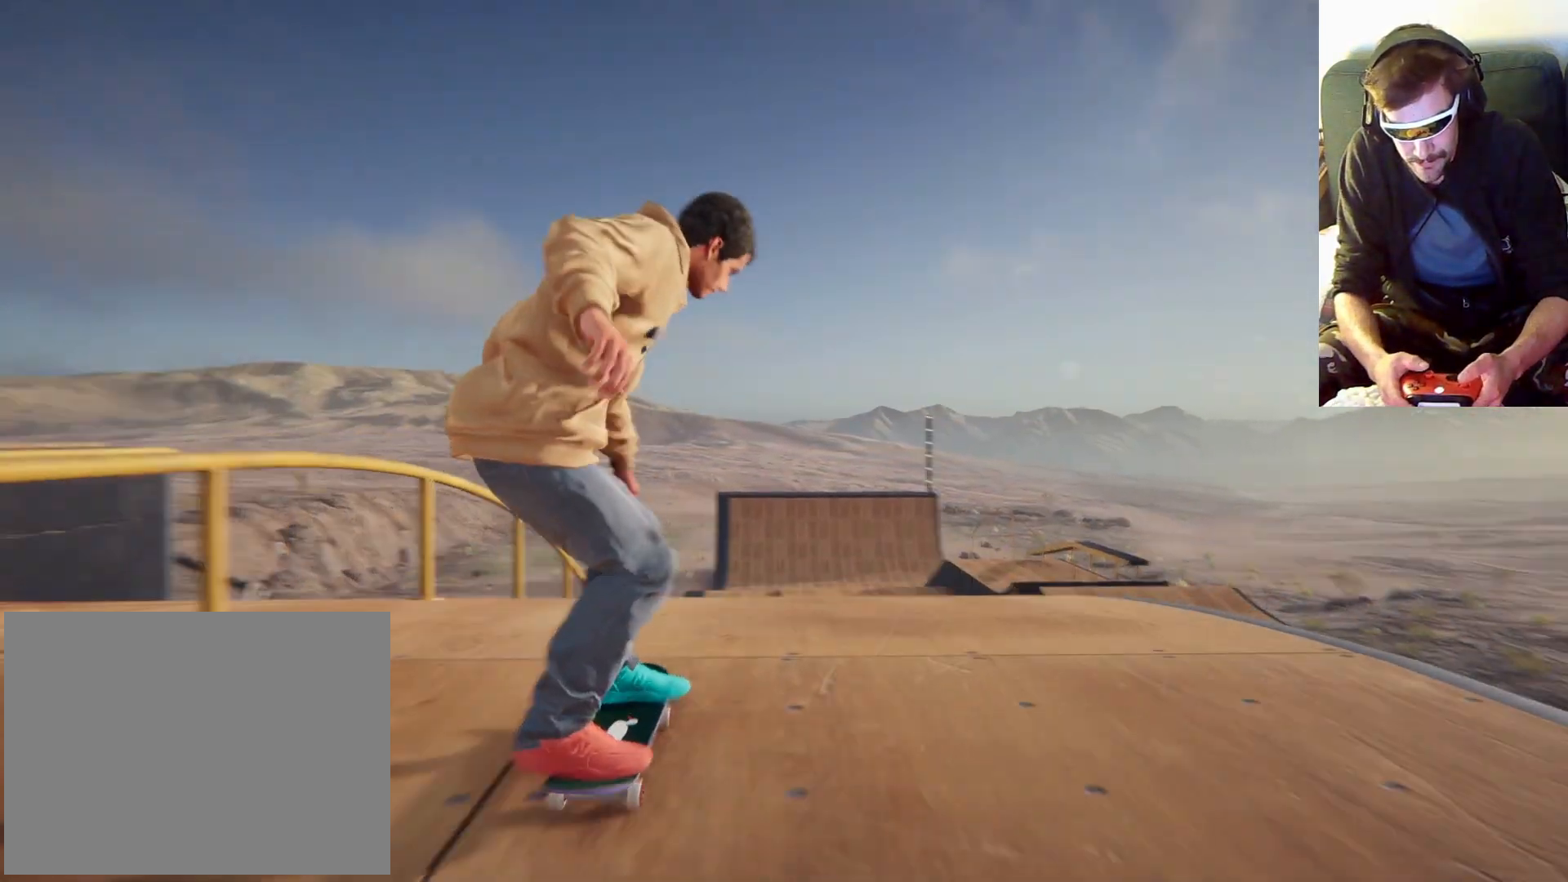
{"buttons": [], "left_stick": "center", "right_stick": "center", "events": []}
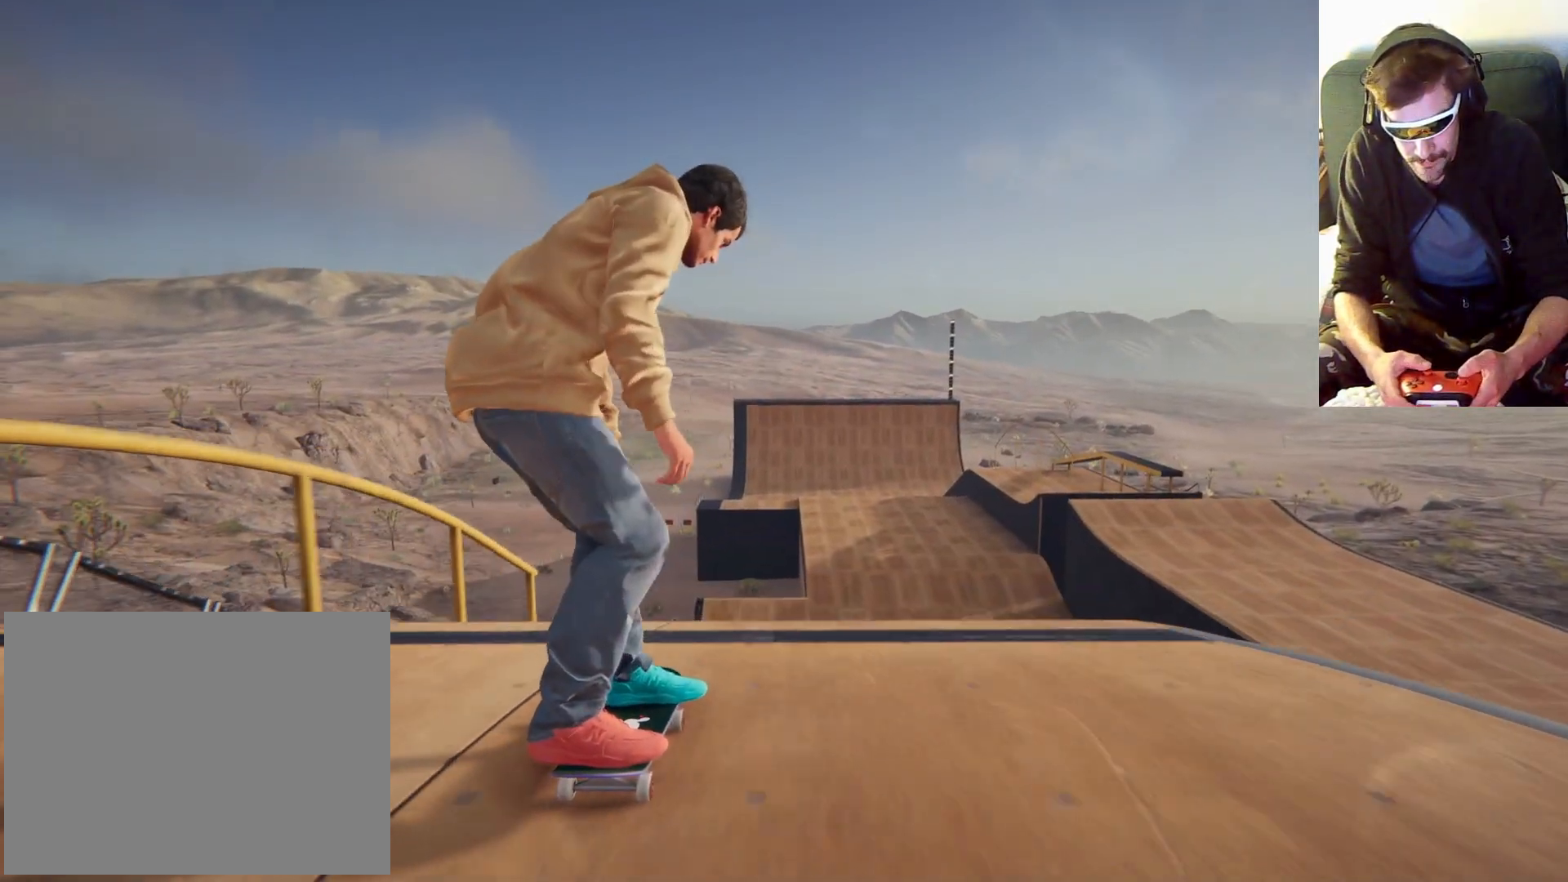
{"buttons": [], "left_stick": "down", "right_stick": "down", "events": [[67, "left_stick", "down"], [67, "right_stick", "down"]]}
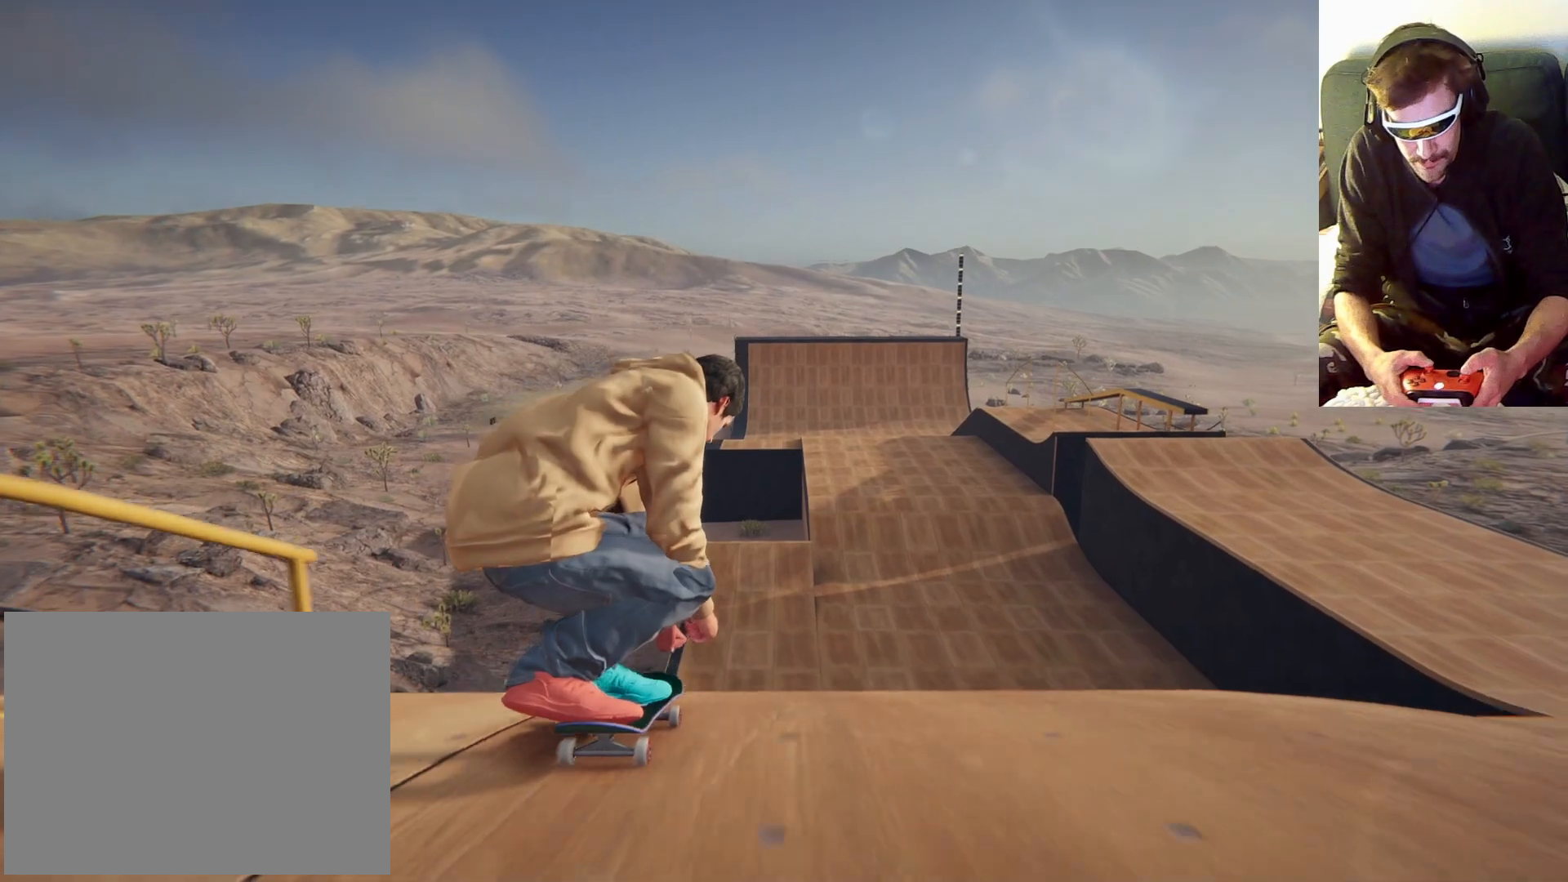
{"buttons": [], "left_stick": "center", "right_stick": "center", "events": [[100, "left_stick", "right"], [100, "right_stick", "center"], [333, "left_stick", "center"]]}
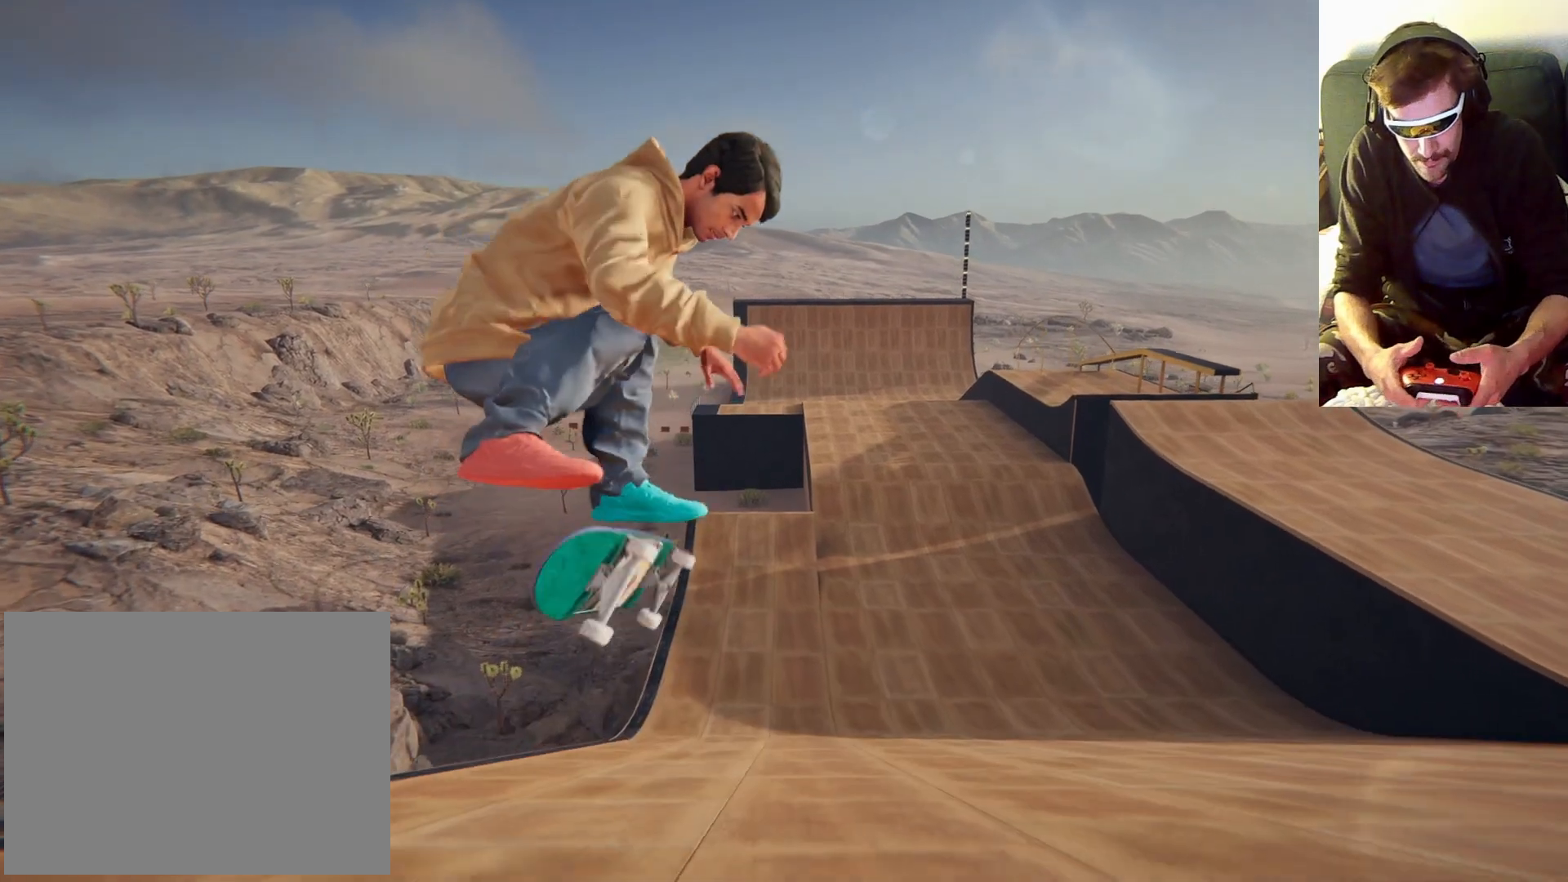
{"buttons": [], "left_stick": "center", "right_stick": "center", "events": []}
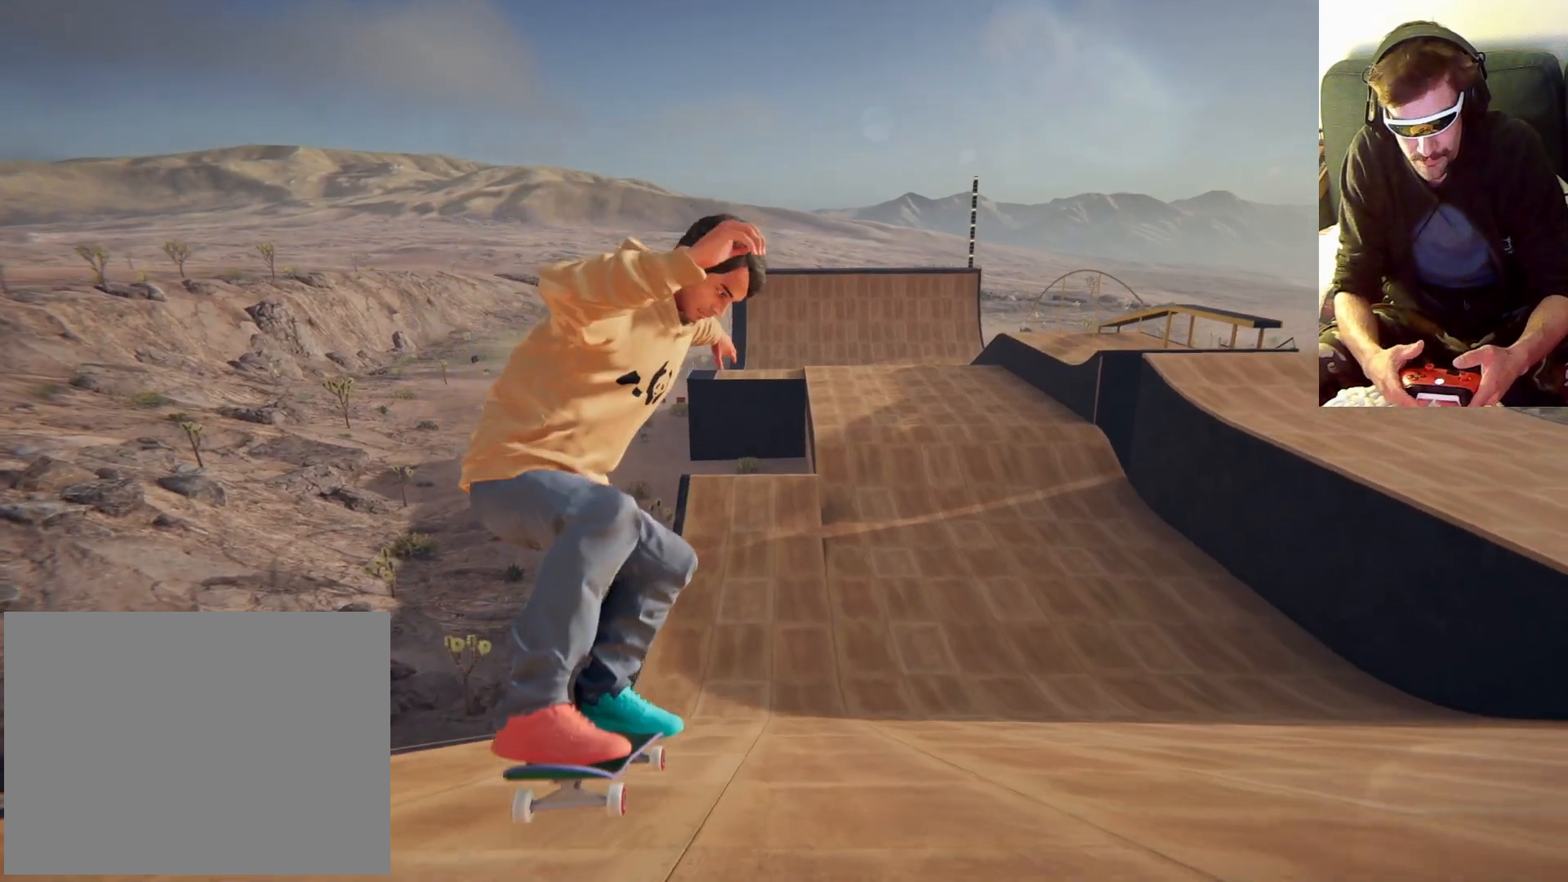
{"buttons": [], "left_stick": "center", "right_stick": "center"}
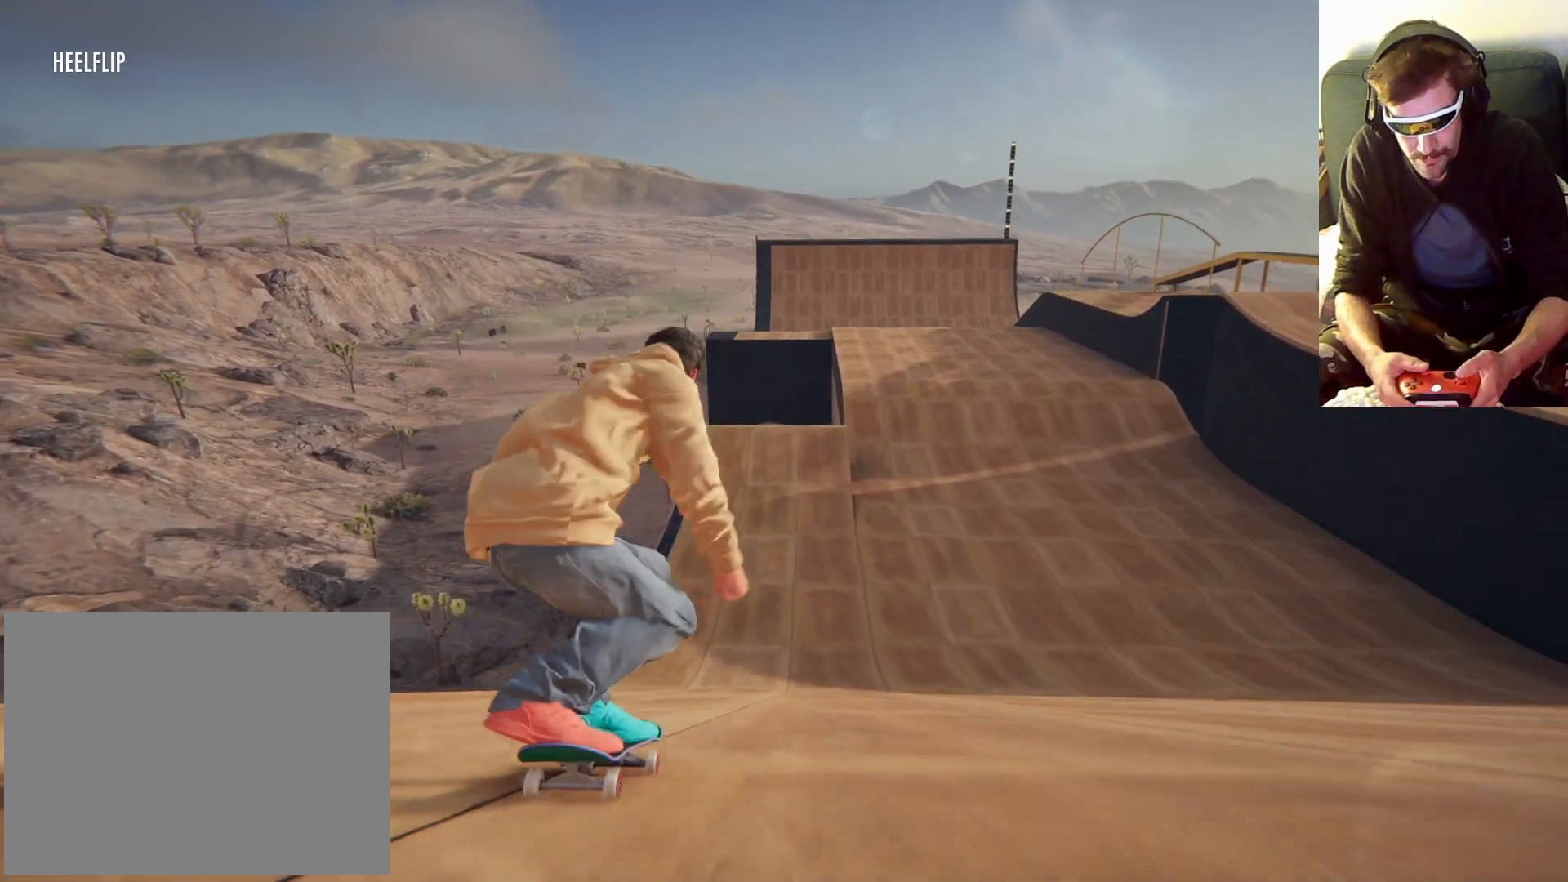
{"buttons": [], "left_stick": "center", "right_stick": "center", "events": []}
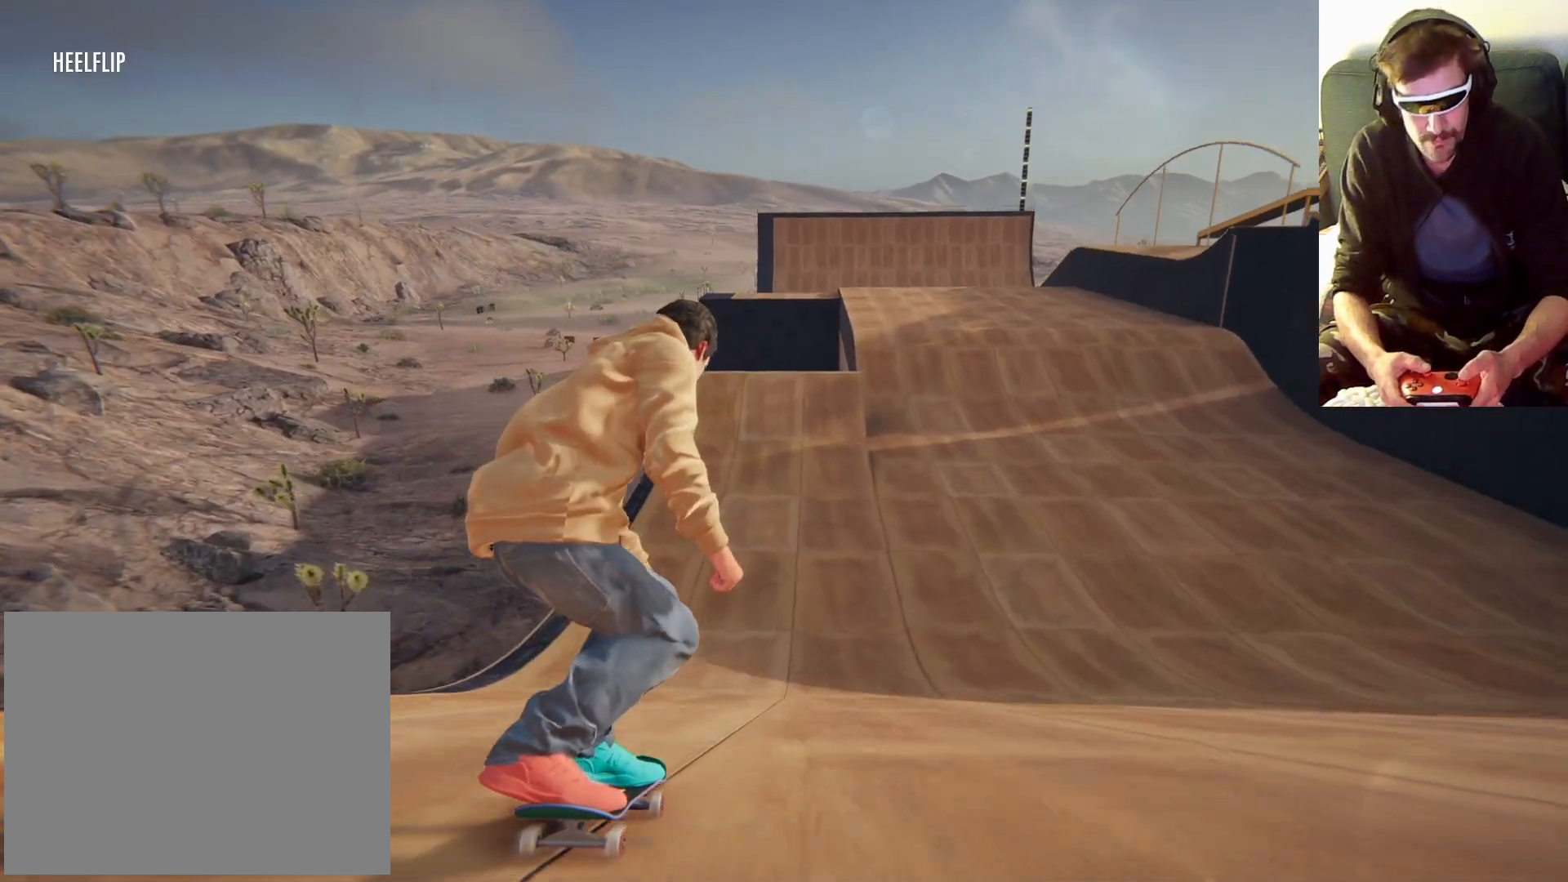
{"buttons": [], "left_stick": "center", "right_stick": "center", "events": []}
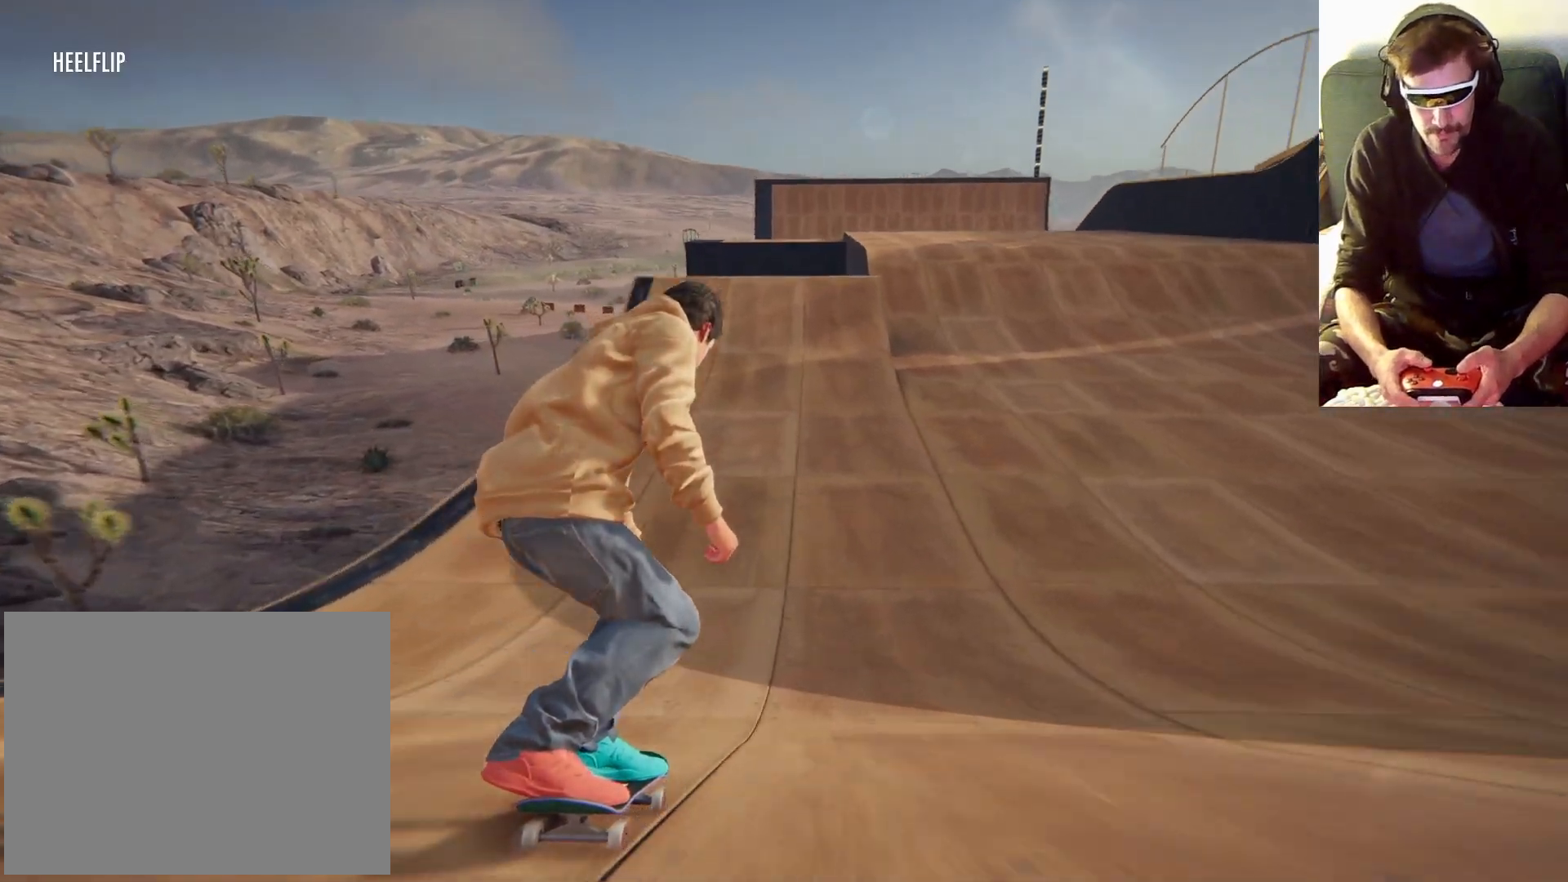
{"buttons": [], "left_stick": "center", "right_stick": "center", "events": []}
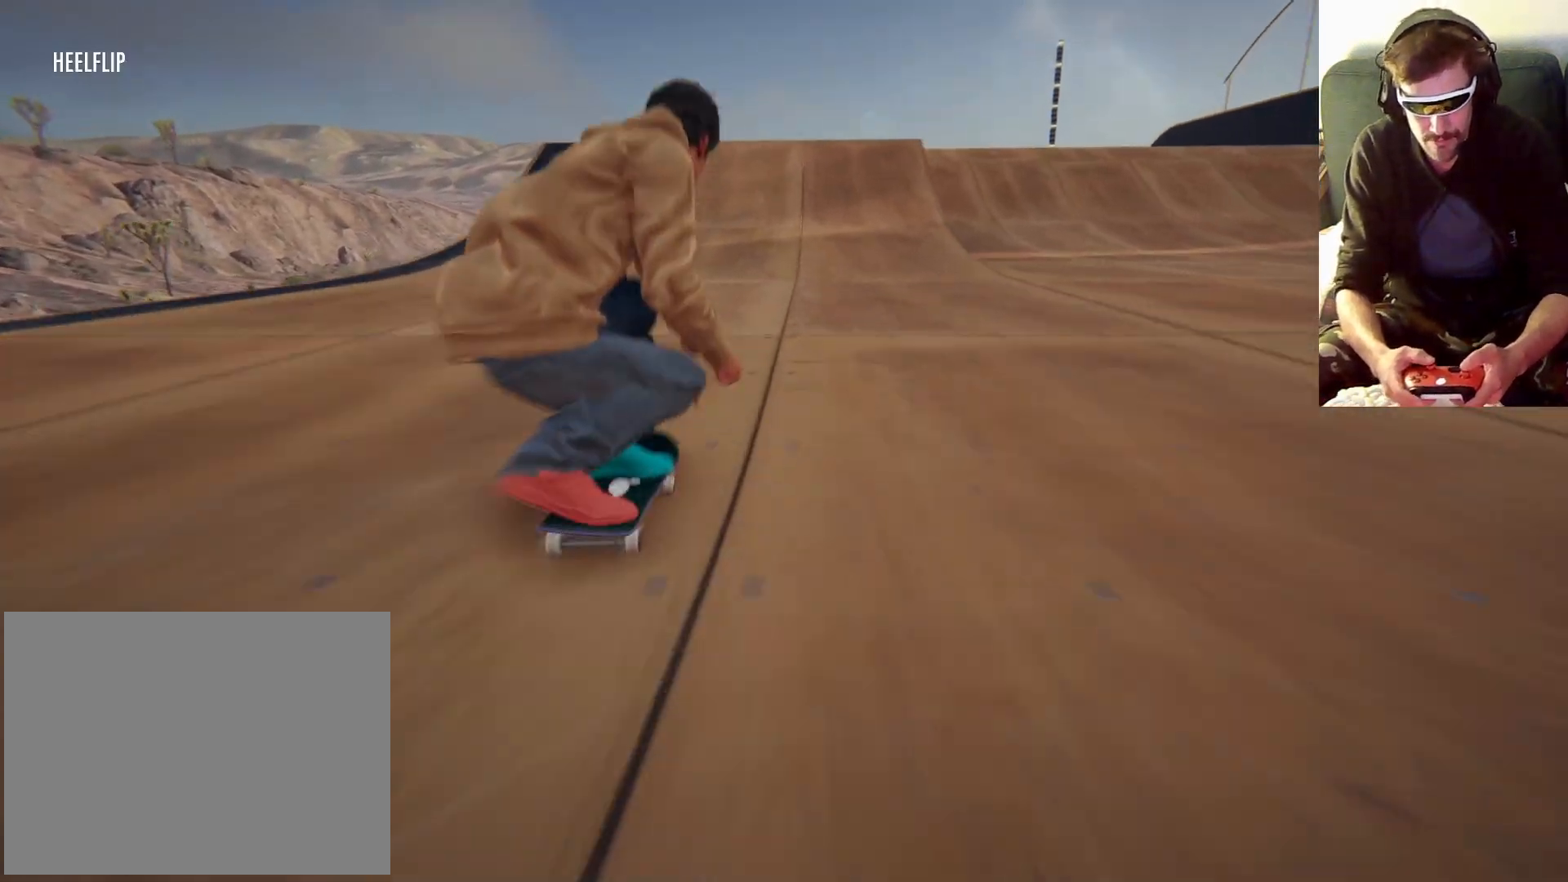
{"buttons": [], "left_stick": "down", "right_stick": "down", "events": [[367, "left_stick", "down"], [433, "right_stick", "down"]]}
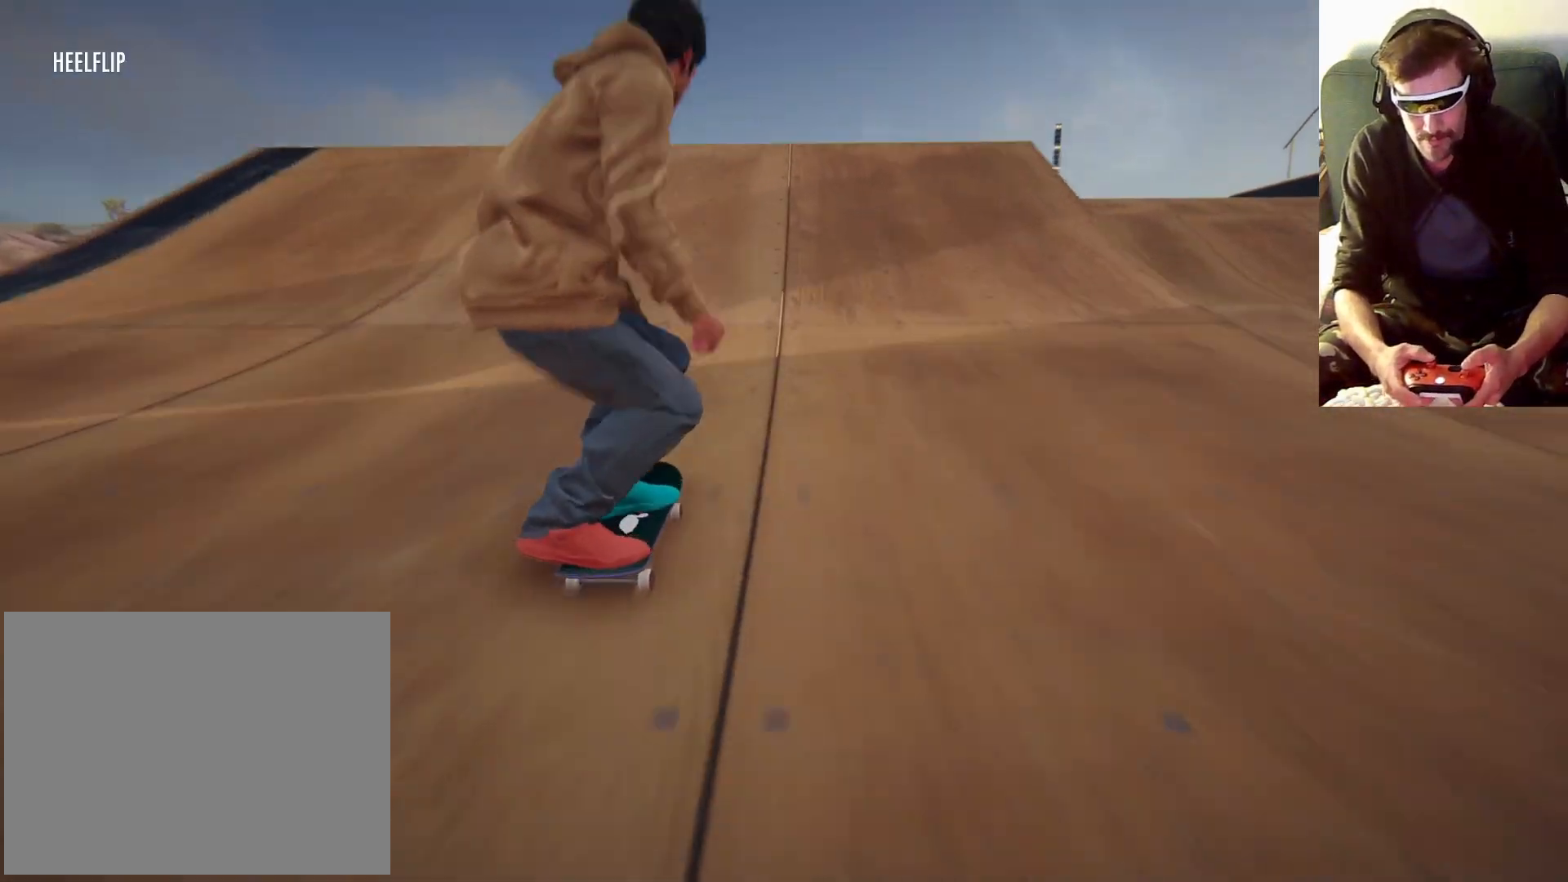
{"buttons": [], "left_stick": "right", "right_stick": "center", "events": [[367, "right_stick", "center"], [400, "left_stick", "right"]]}
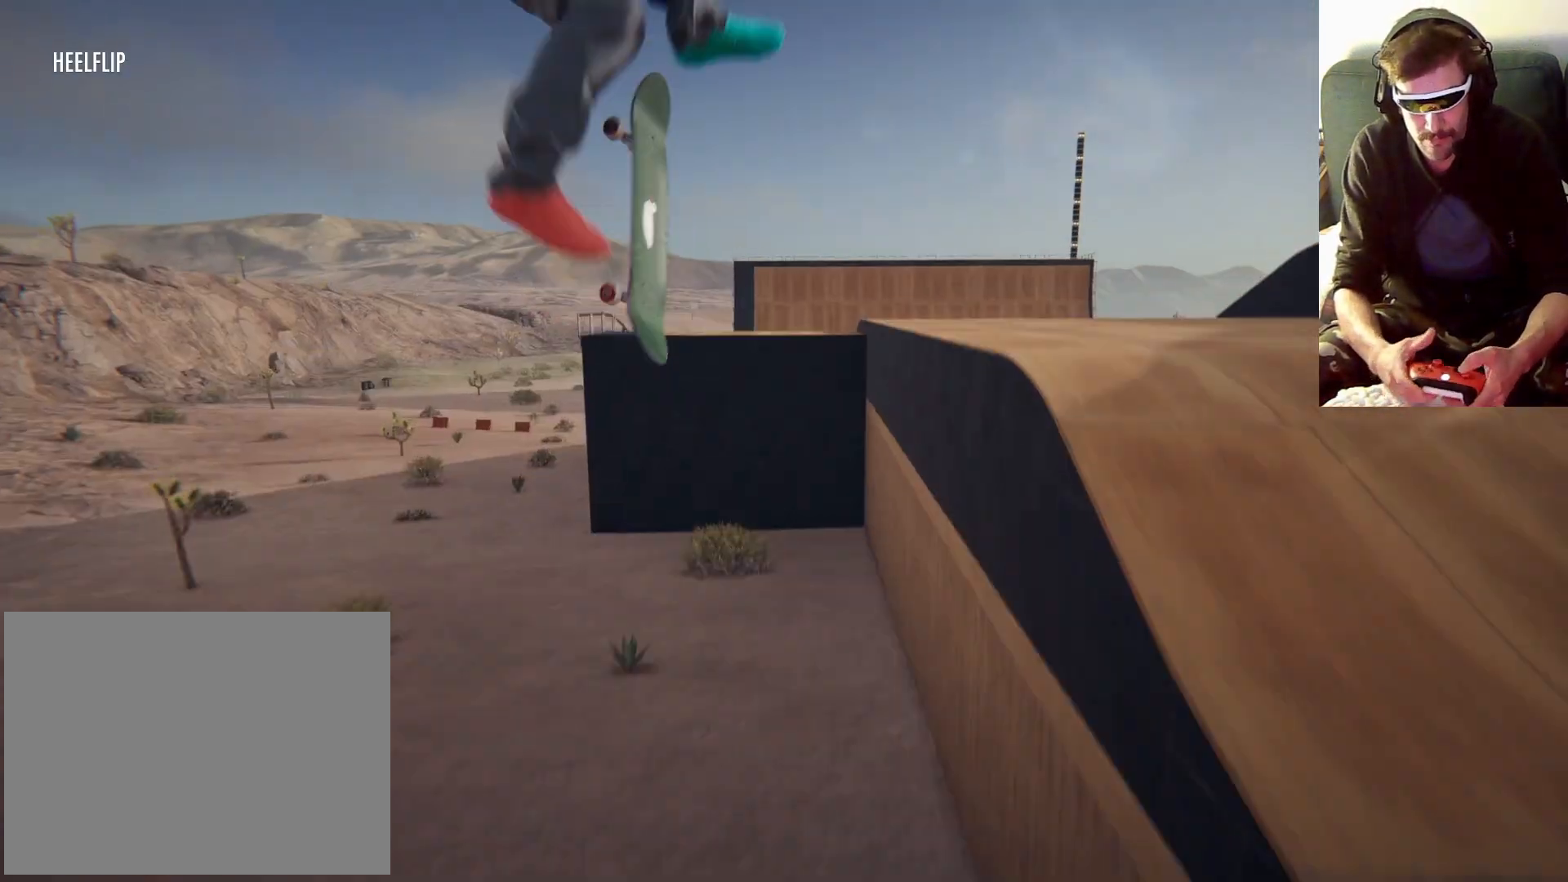
{"buttons": [], "left_stick": "right", "right_stick": "center", "events": []}
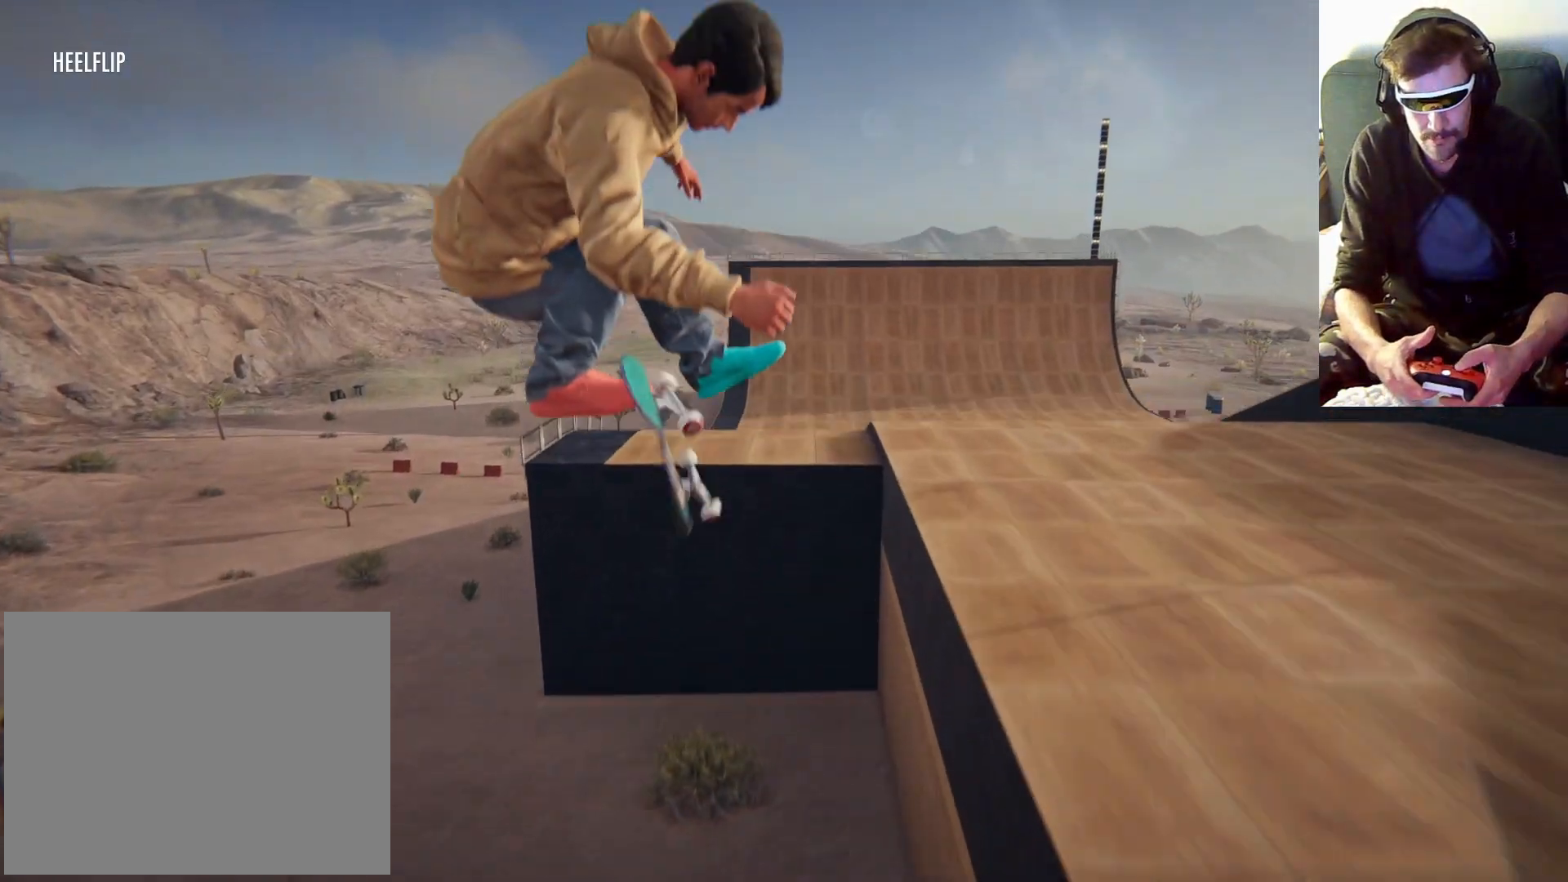
{"buttons": [], "left_stick": "center", "right_stick": "center", "events": [[467, "left_stick", "center"]]}
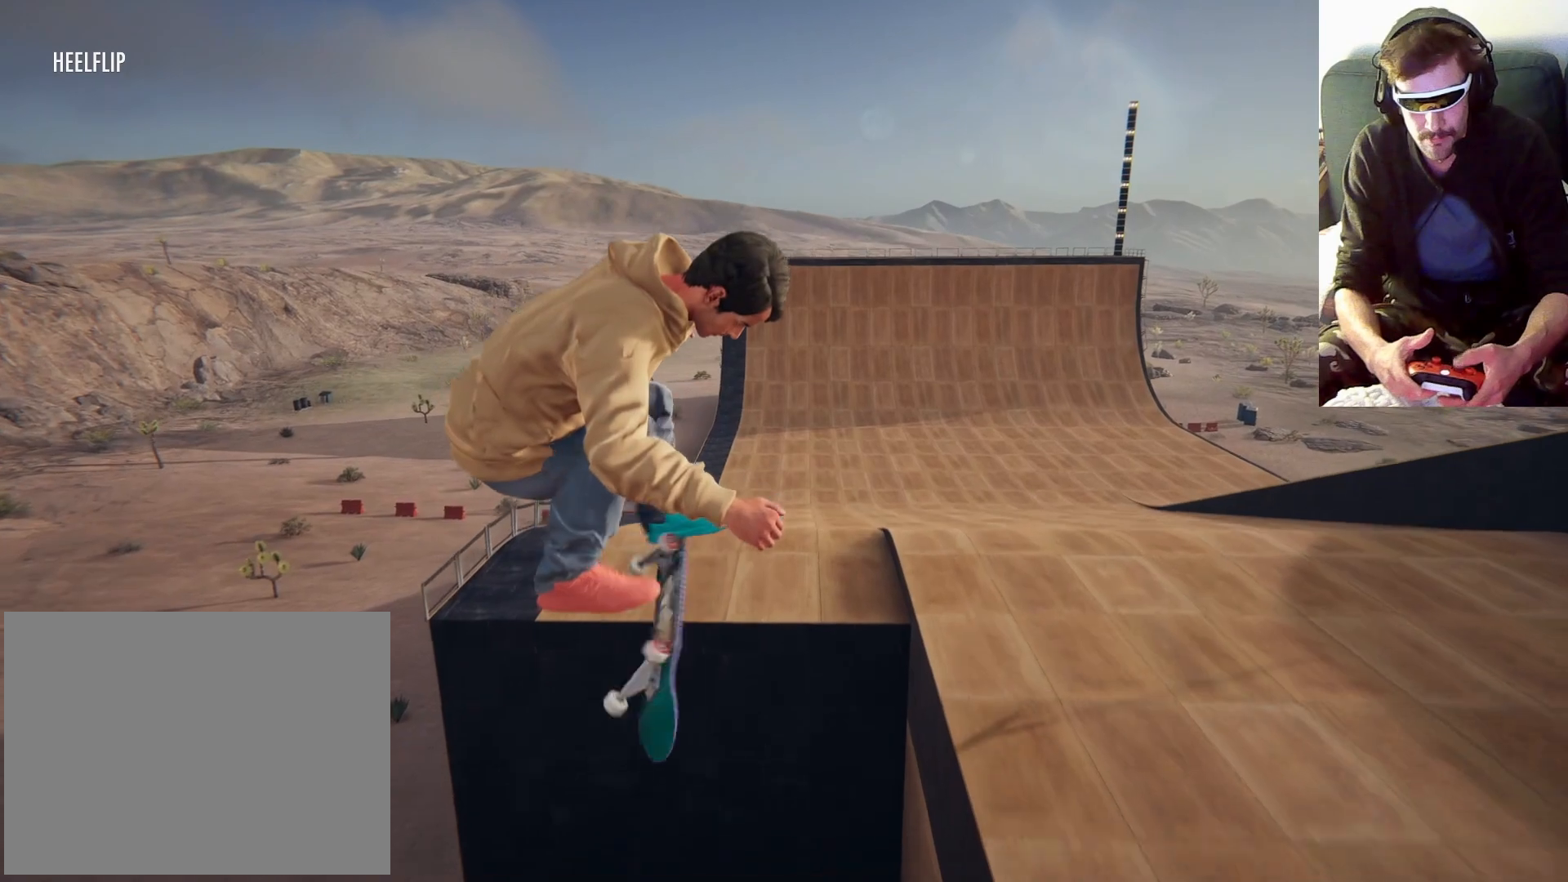
{"buttons": [], "left_stick": "center", "right_stick": "center", "events": []}
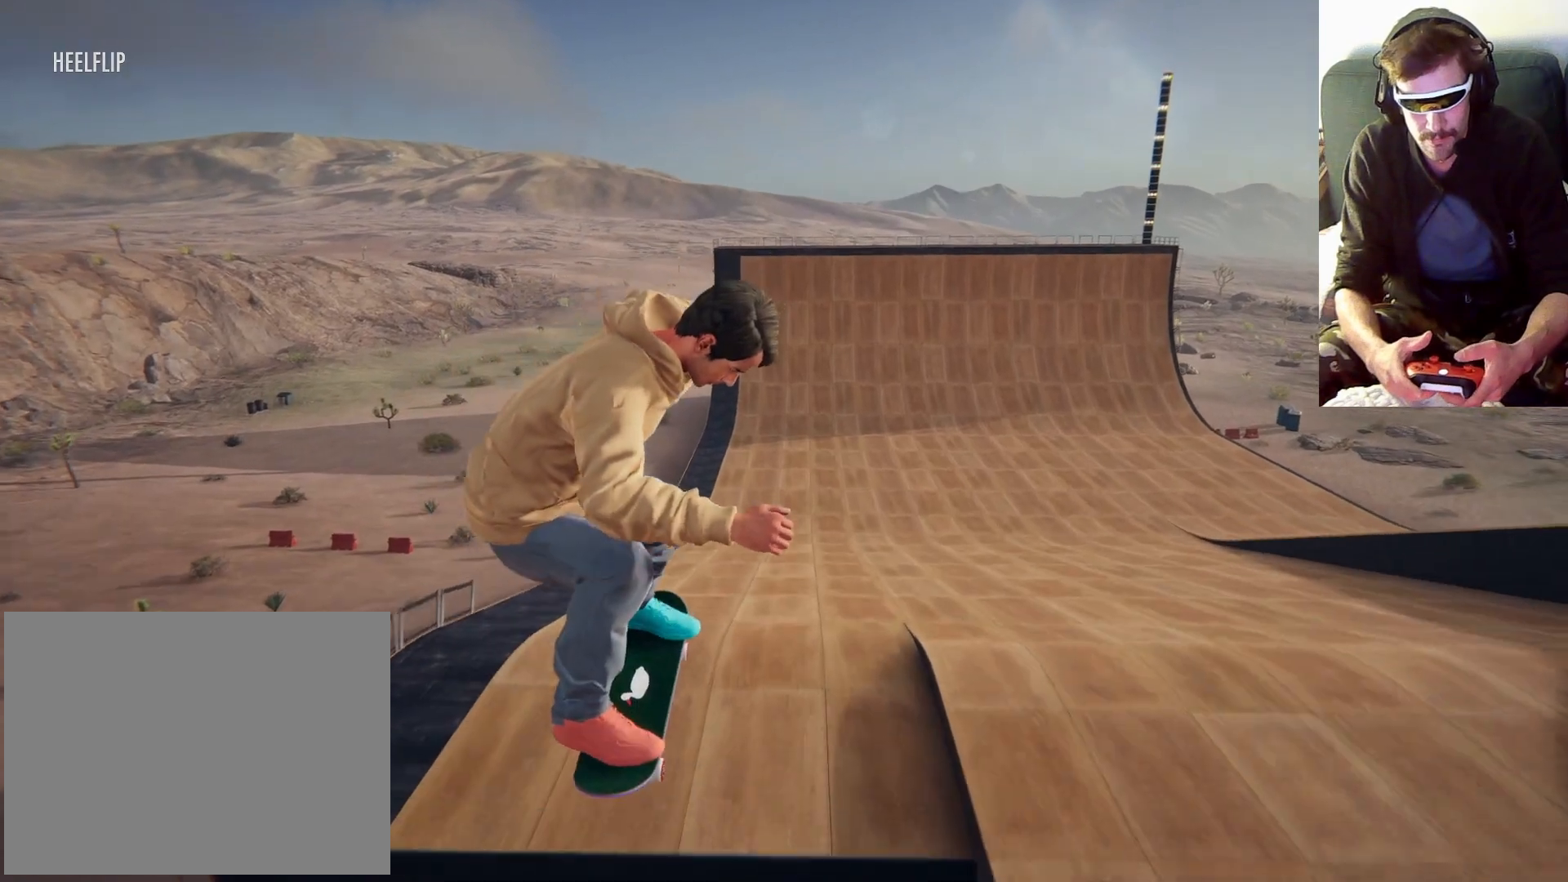
{"buttons": [], "left_stick": "center", "right_stick": "center", "events": []}
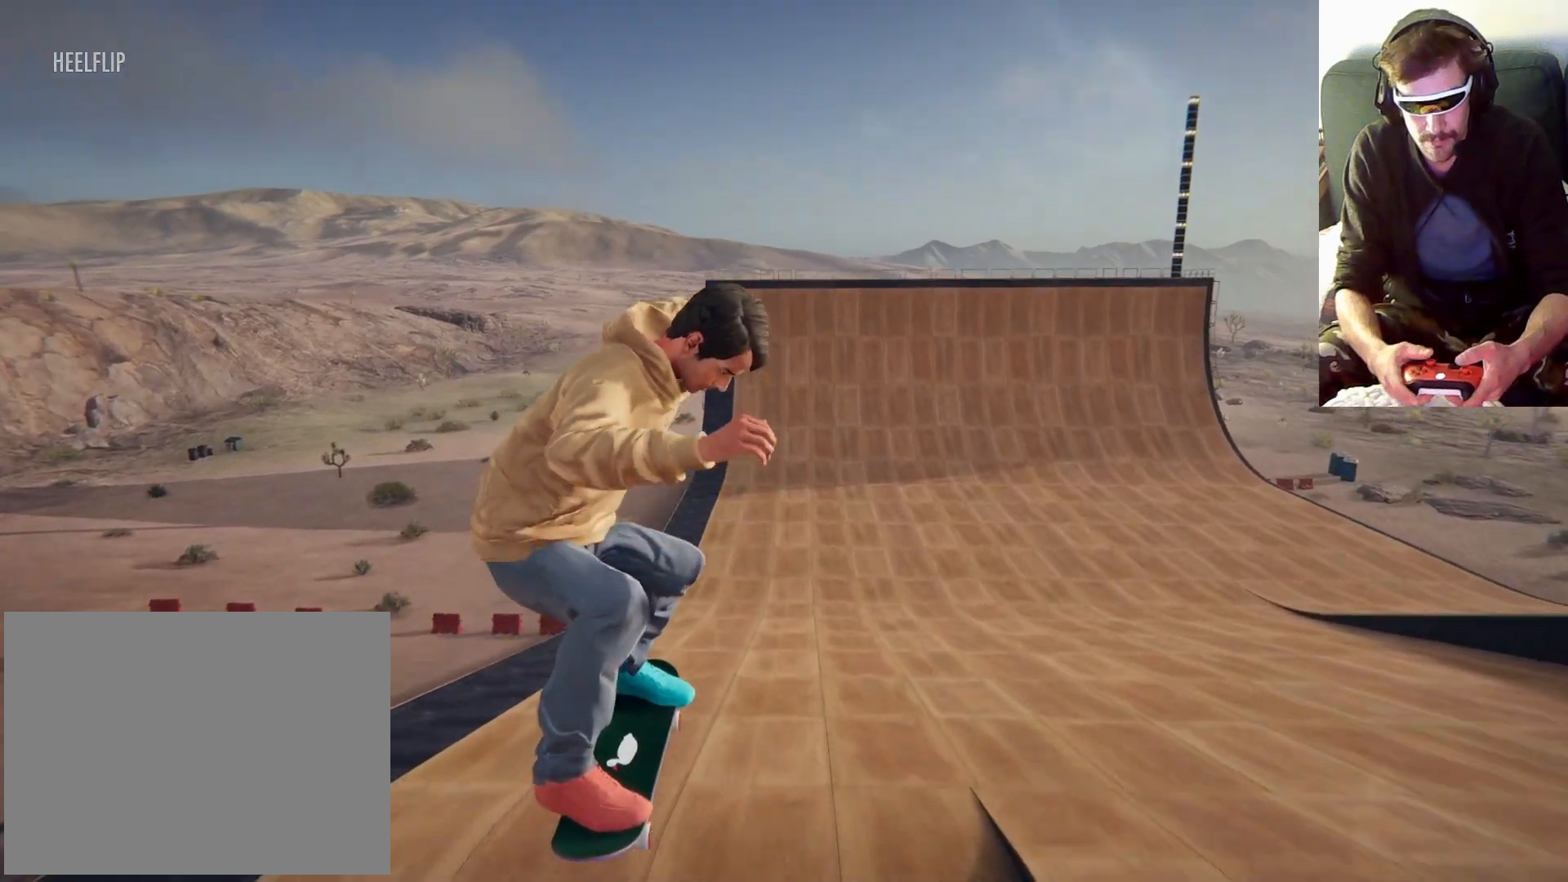
{"buttons": [], "left_stick": "center", "right_stick": "center", "events": []}
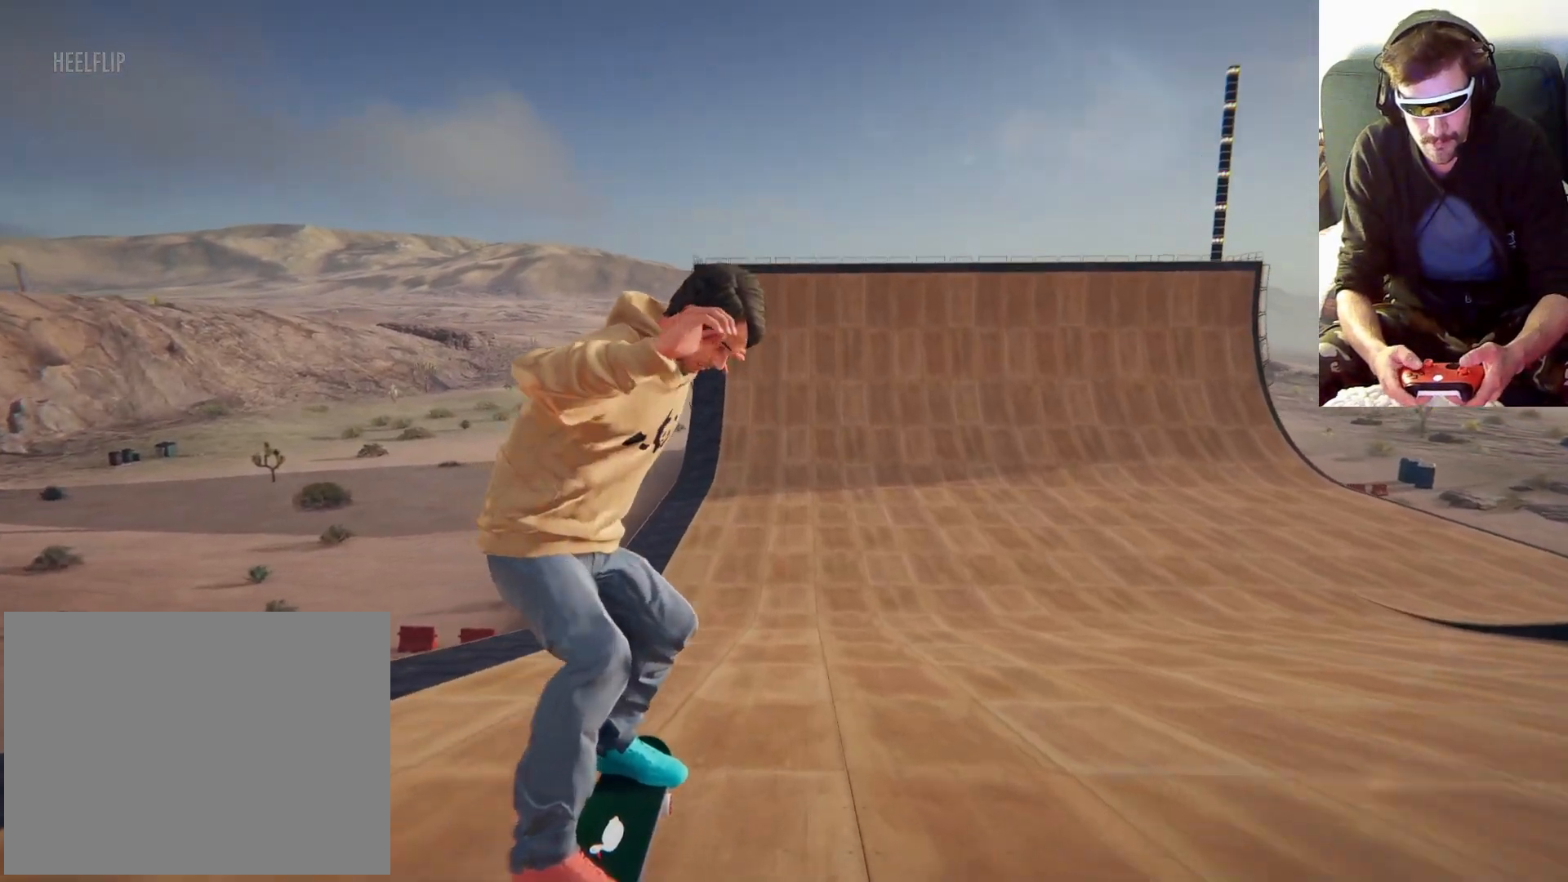
{"buttons": ["A"], "left_stick": "center", "right_stick": "center", "events": [[400, "A", "down"]]}
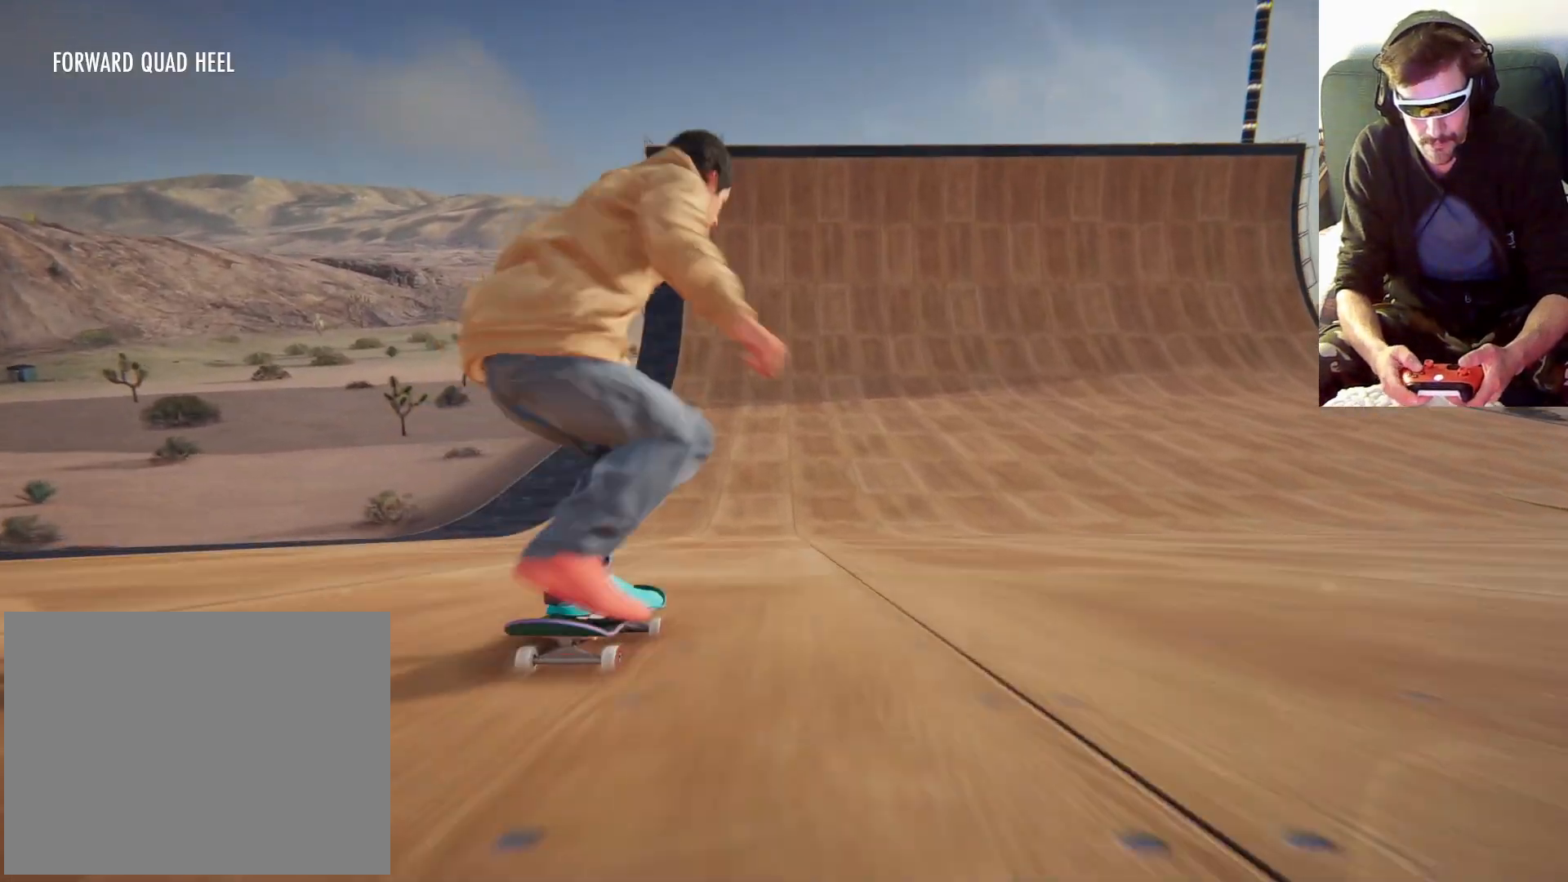
{"buttons": ["A"], "left_stick": "center", "right_stick": "center", "events": []}
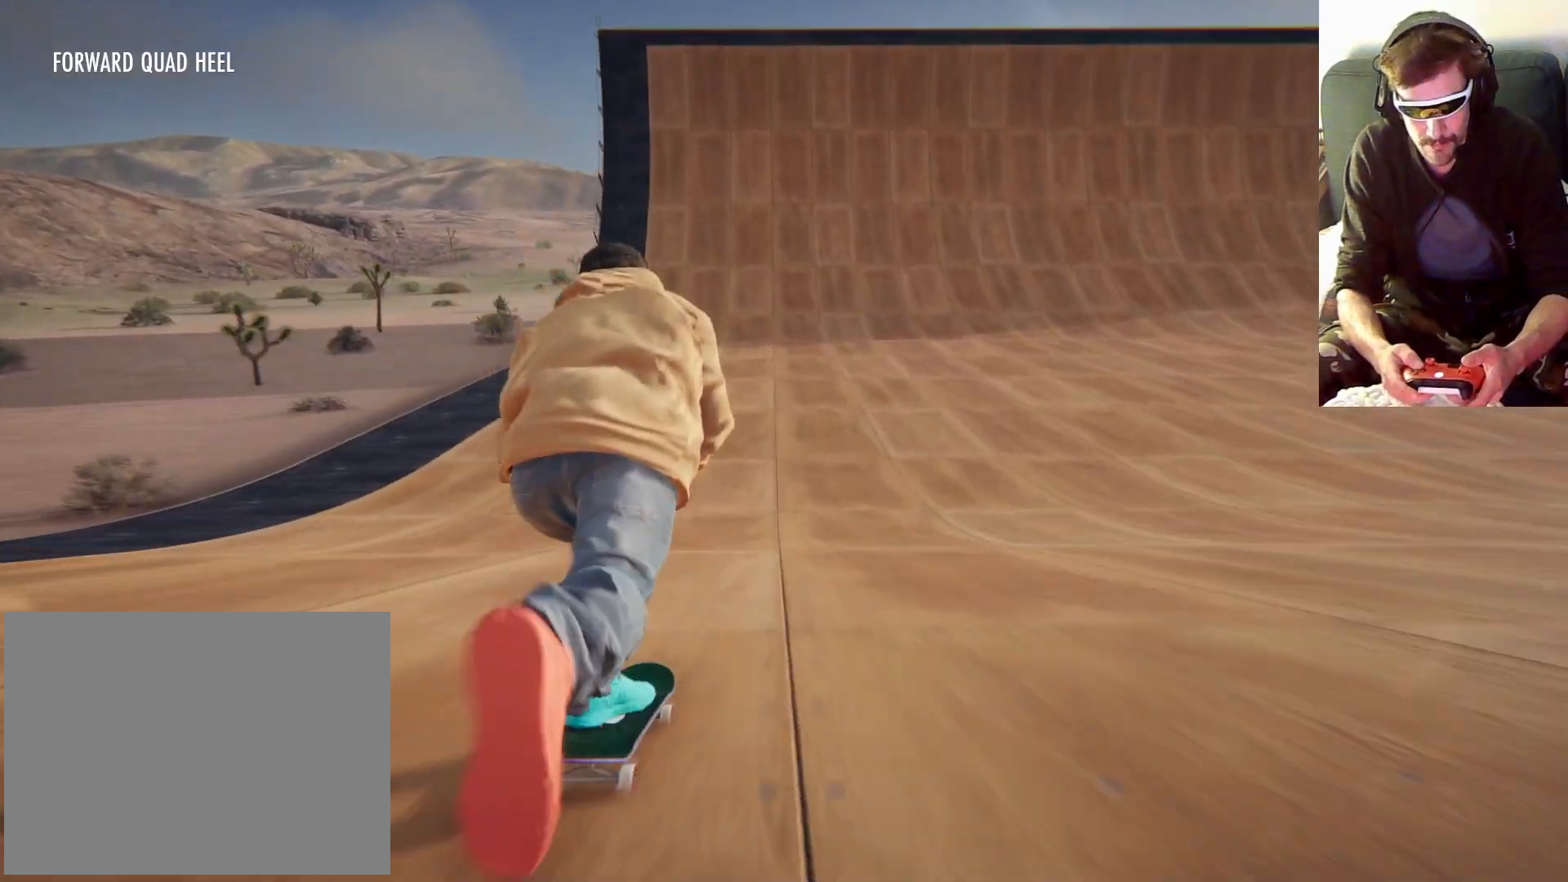
{"buttons": ["A"], "left_stick": "center", "right_stick": "center", "events": []}